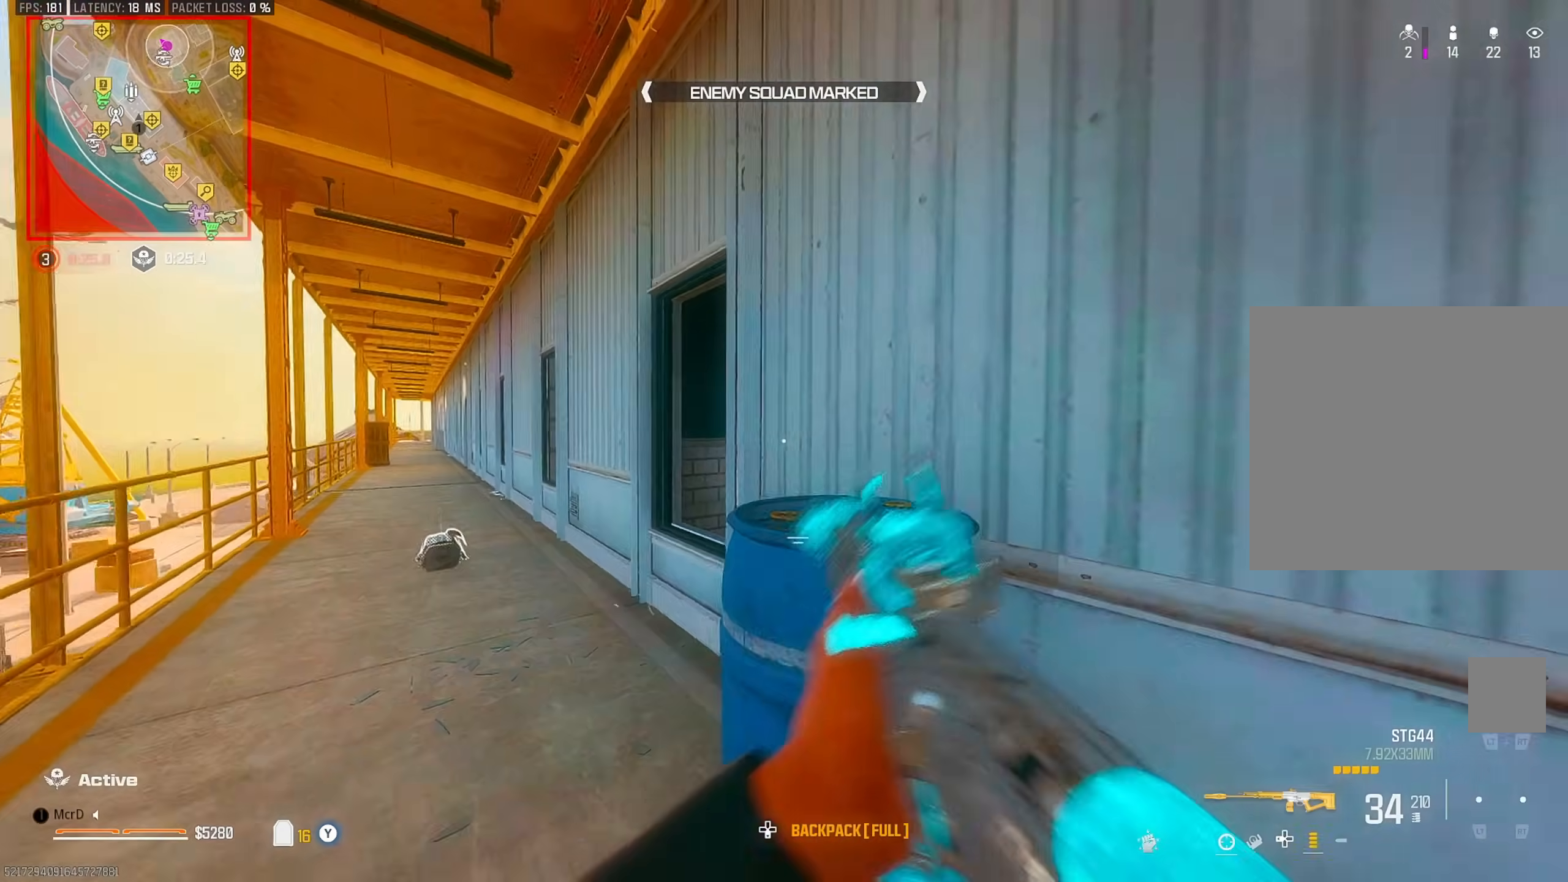
Gameplay with a controller (PlayStation layout); each line is a JSON object with the inputs held at the frame after it. "events" lists button and stick changes between this image and that frame as [ms after this image, input, new state], when the widget could be followed in between. Not read: other_buttons.
{"buttons": ["TRIANGLE"], "left_stick": "right", "right_stick": "center", "events": [[17, "left_stick", "down-right"], [67, "CIRCLE", "up"], [183, "CROSS", "down"], [217, "left_stick", "up-left"], [283, "CROSS", "up"], [333, "left_stick", "down-right"], [417, "TRIANGLE", "down"], [417, "left_stick", "right"]]}
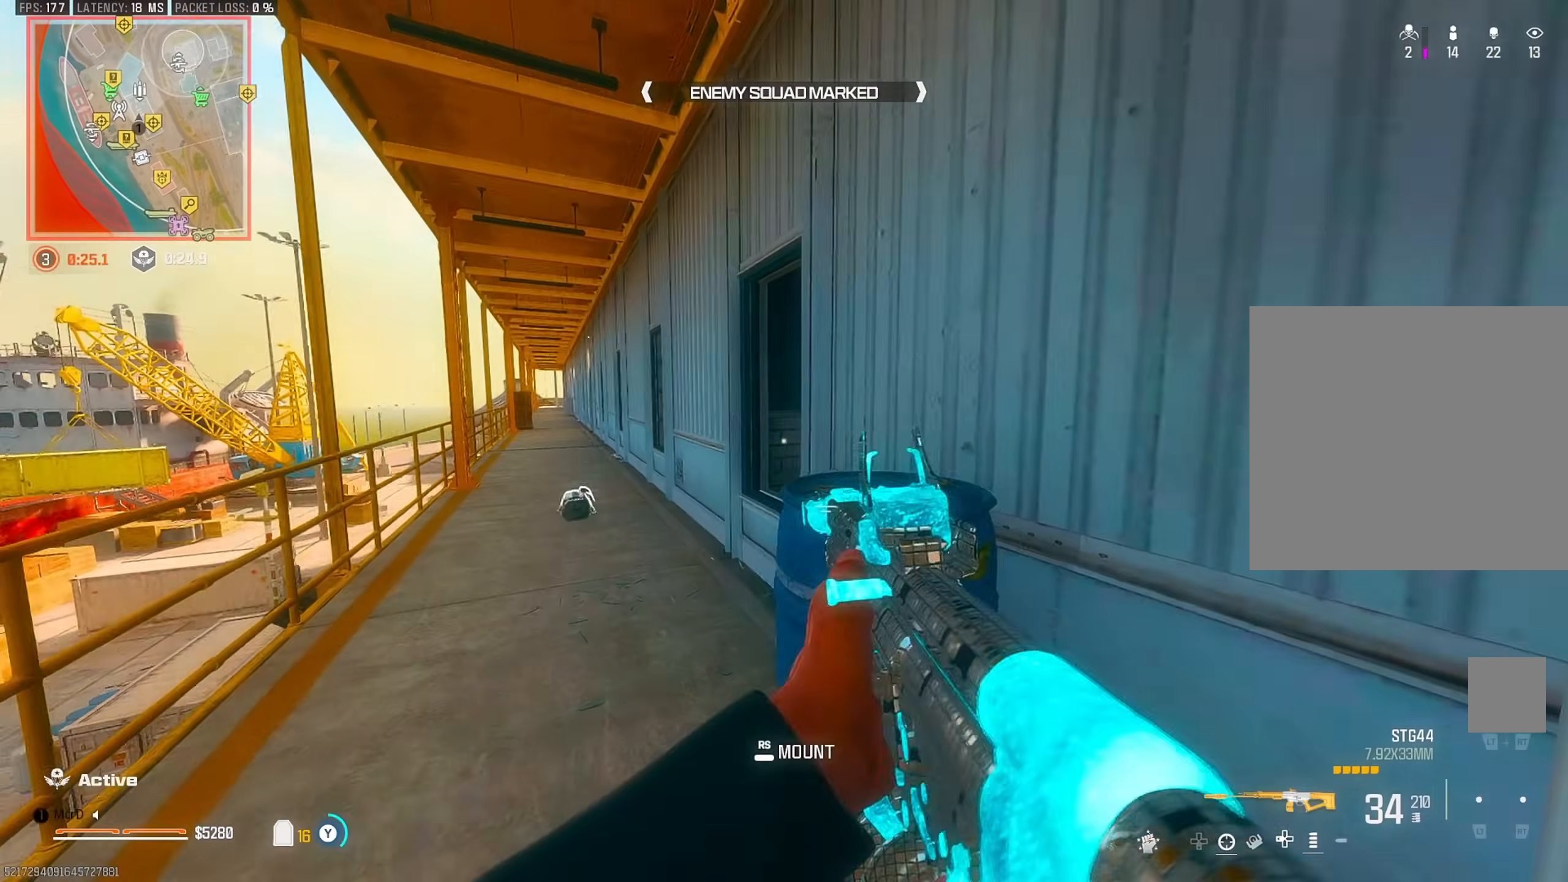
{"buttons": ["L3"], "left_stick": "up-left", "right_stick": "left", "events": [[33, "TRIANGLE", "up"], [67, "left_stick", "up-right"], [133, "right_stick", "left"], [217, "right_stick", "center"], [250, "left_stick", "down-right"], [383, "left_stick", "down-left"], [433, "right_stick", "left"], [467, "left_stick", "up-left"], [500, "L3", "down"]]}
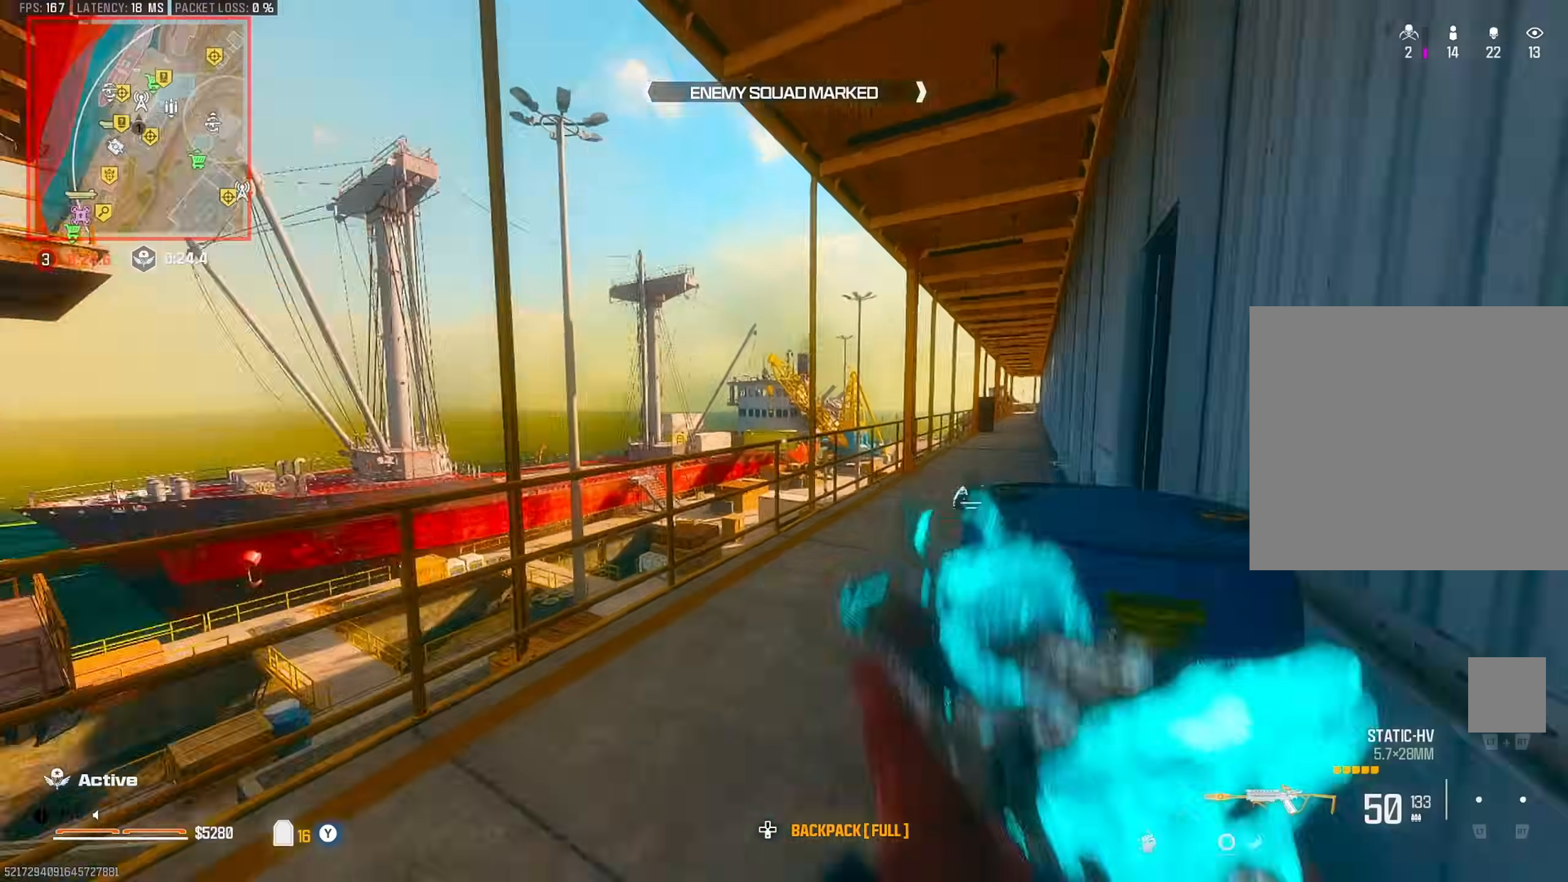
{"buttons": [], "left_stick": "up-left", "right_stick": "right", "events": [[33, "left_stick", "up"], [67, "right_stick", "up-right"], [100, "L3", "up"], [117, "right_stick", "right"], [317, "CIRCLE", "down"], [433, "CIRCLE", "up"], [467, "left_stick", "up-left"]]}
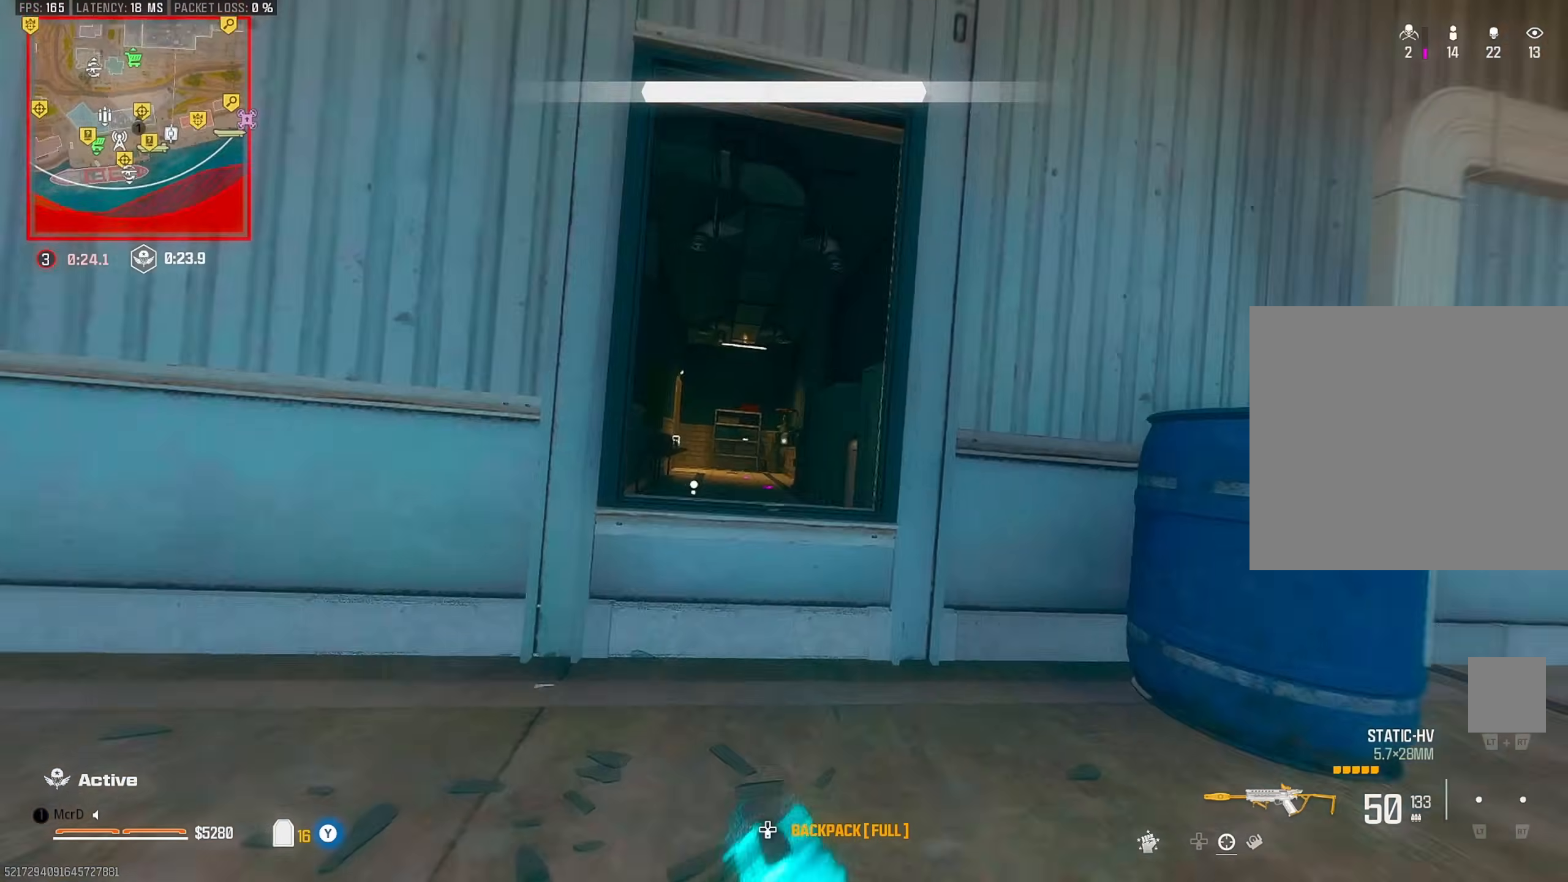
{"buttons": [], "left_stick": "up", "right_stick": "left", "events": [[117, "left_stick", "down-left"], [133, "CROSS", "down"], [233, "CROSS", "up"], [233, "left_stick", "down-right"], [267, "right_stick", "center"], [317, "right_stick", "right"], [333, "left_stick", "up-right"], [400, "left_stick", "up"], [450, "right_stick", "left"]]}
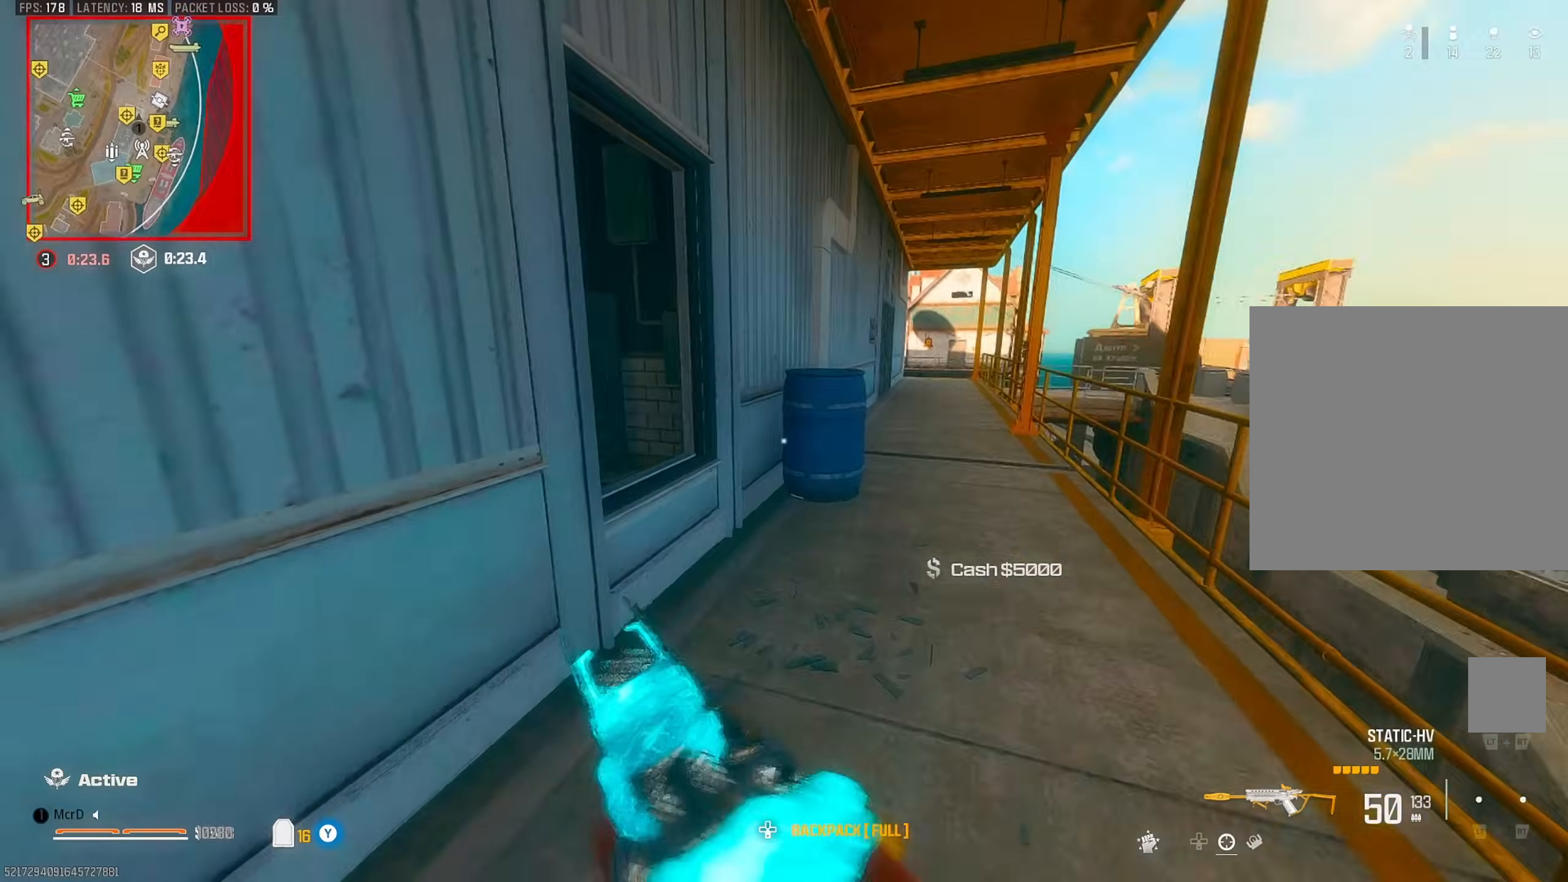
{"buttons": [], "left_stick": "up", "right_stick": "center", "events": [[217, "left_stick", "up-left"], [267, "CROSS", "down"], [333, "CROSS", "up"], [467, "left_stick", "up"], [467, "right_stick", "center"]]}
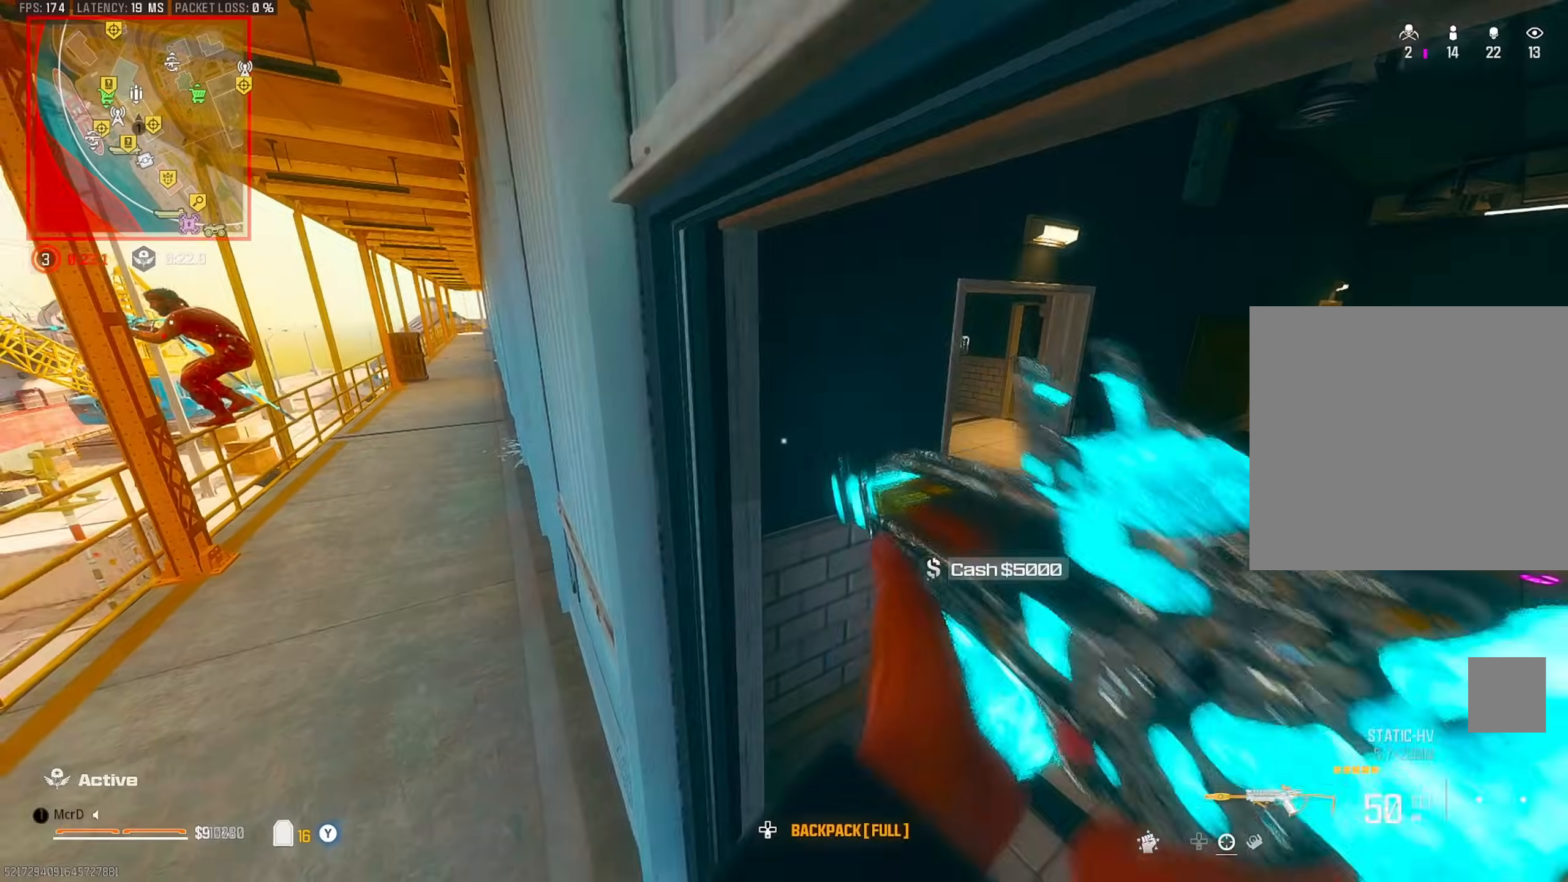
{"buttons": [], "left_stick": "up", "right_stick": "center", "events": [[167, "left_stick", "up-right"], [217, "right_stick", "left"], [267, "left_stick", "right"], [333, "right_stick", "right"], [450, "left_stick", "up"], [483, "right_stick", "center"]]}
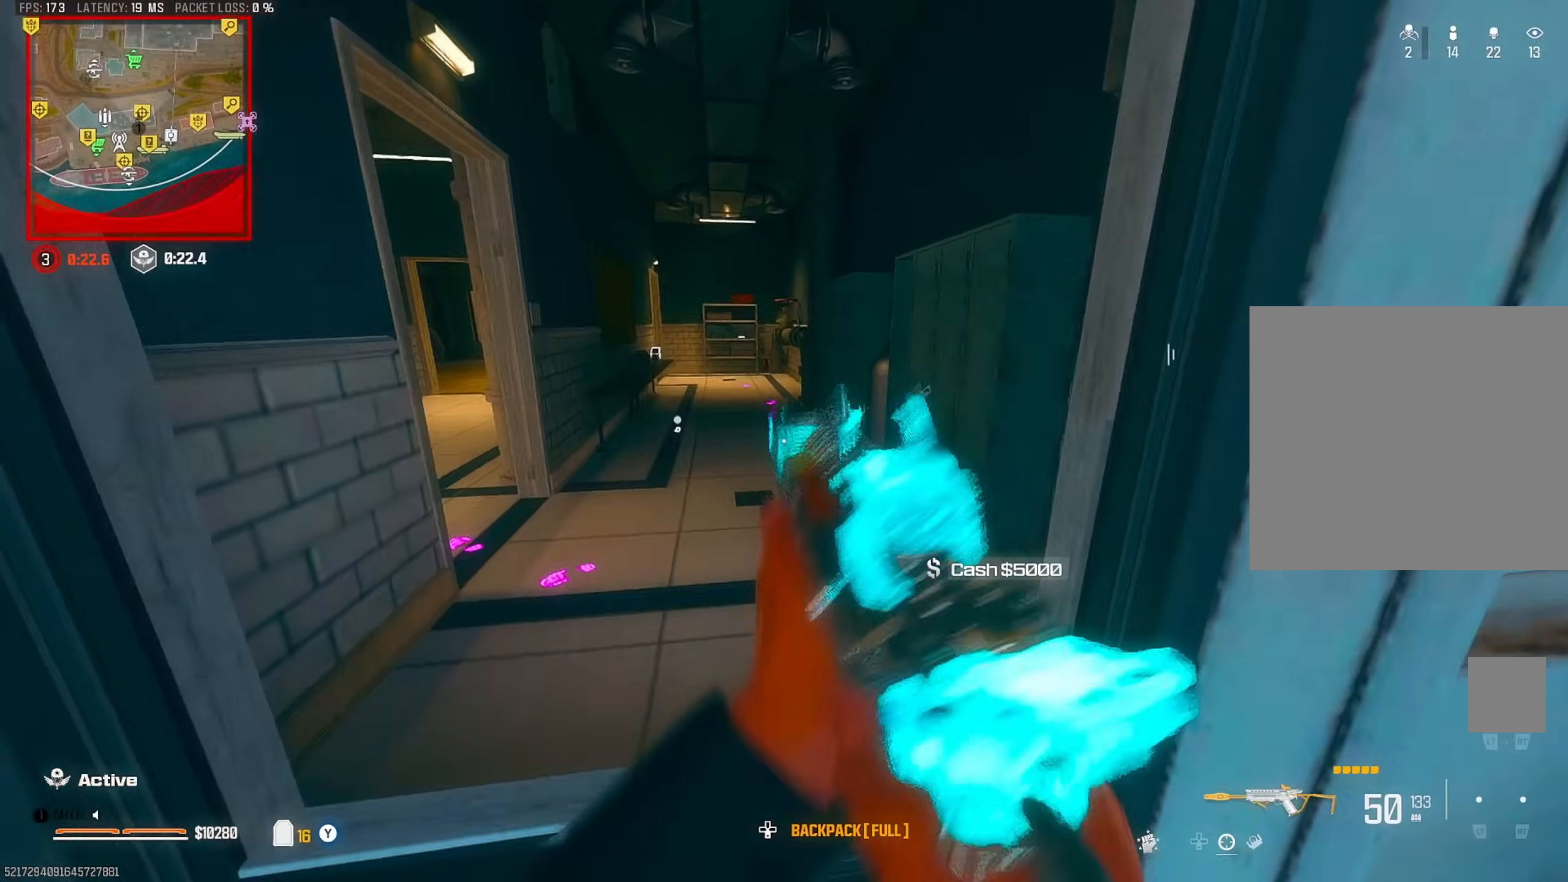
{"buttons": ["L3"], "left_stick": "up", "right_stick": "left", "events": [[117, "CROSS", "down"], [200, "CROSS", "up"], [317, "L3", "down"], [367, "right_stick", "right"], [417, "L3", "up"], [467, "right_stick", "left"], [483, "L3", "down"]]}
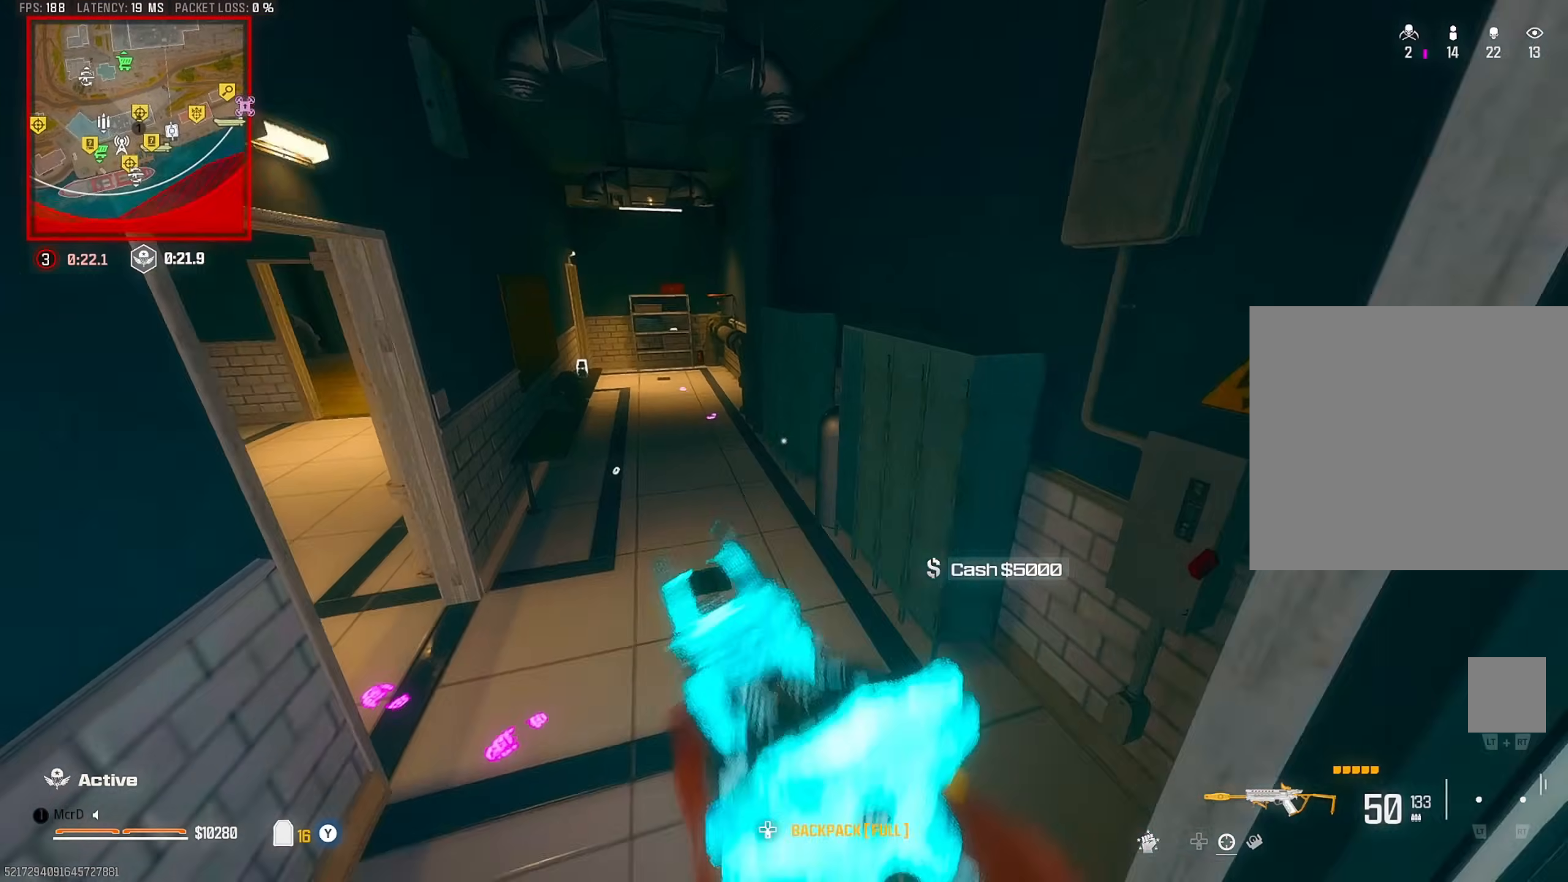
{"buttons": [], "left_stick": "up", "right_stick": "center", "events": [[83, "L3", "up"], [133, "right_stick", "center"], [283, "L3", "down"], [283, "left_stick", "up-left"], [300, "right_stick", "left"], [367, "L3", "up"], [400, "left_stick", "up"], [400, "right_stick", "up-left"], [500, "right_stick", "center"]]}
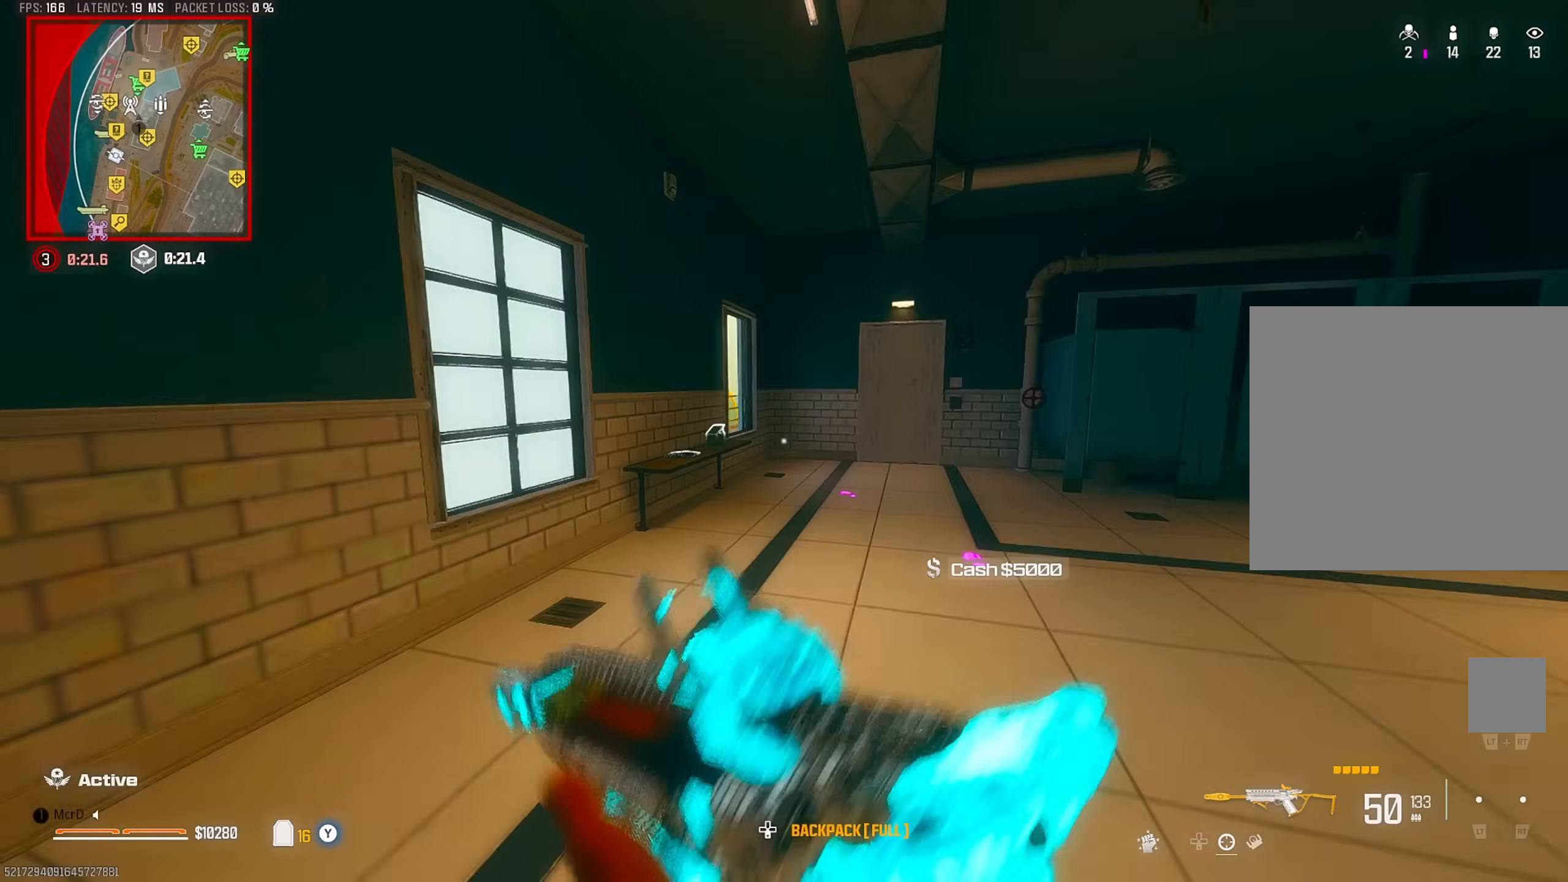
{"buttons": [], "left_stick": "down-left", "right_stick": "left", "events": [[50, "right_stick", "up-left"], [117, "CIRCLE", "down"], [117, "right_stick", "center"], [217, "CIRCLE", "up"], [267, "right_stick", "left"], [317, "left_stick", "right"], [350, "CROSS", "down"], [417, "left_stick", "down"], [433, "CROSS", "up"], [467, "left_stick", "down-left"]]}
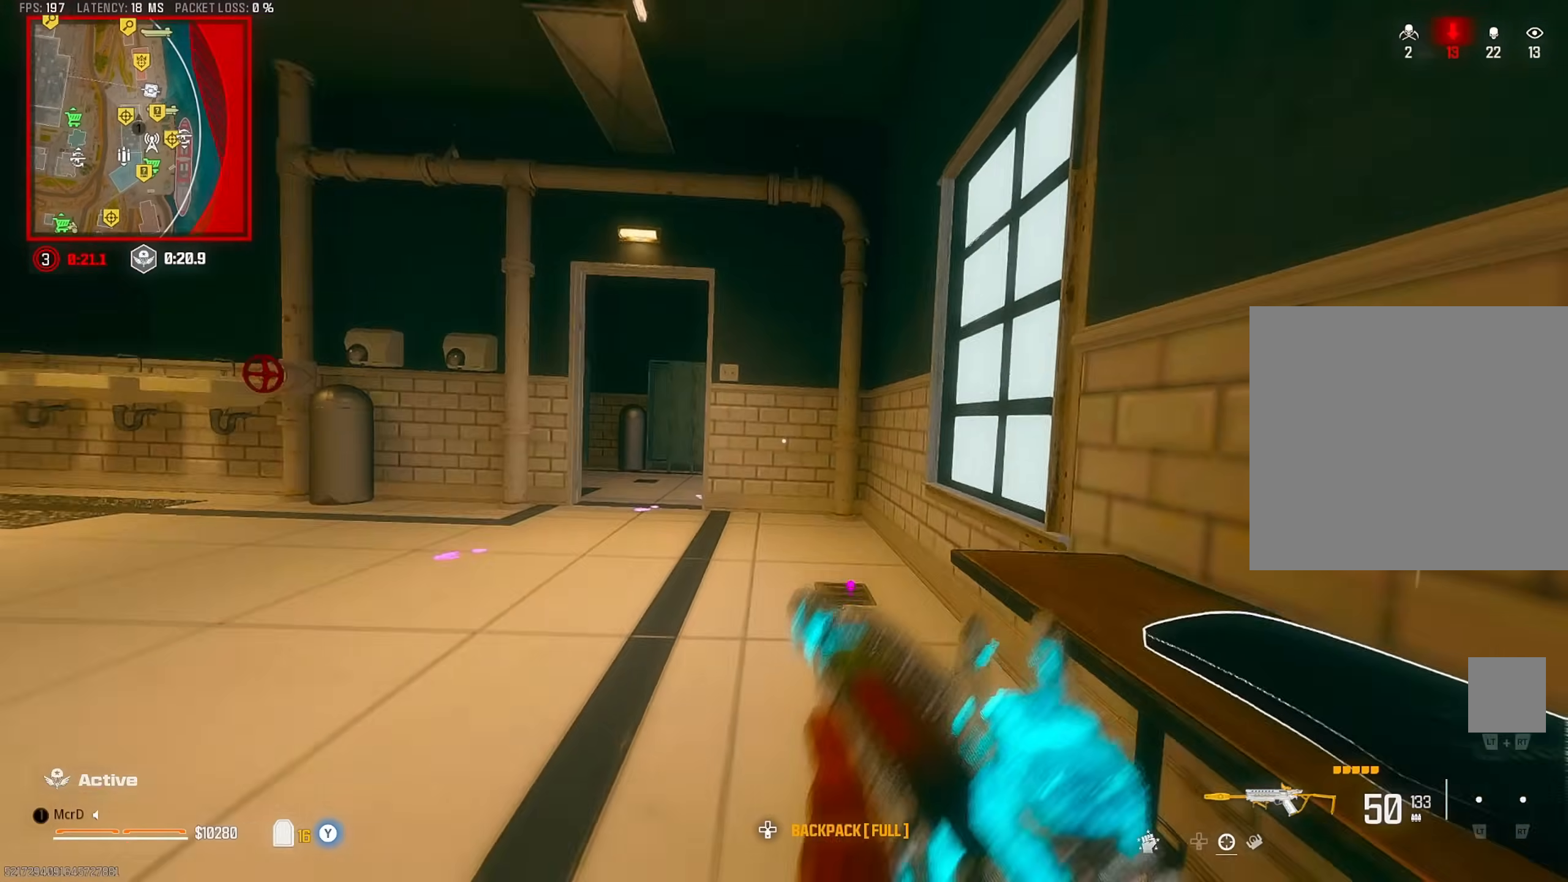
{"buttons": ["CIRCLE"], "left_stick": "up", "right_stick": "center", "events": [[17, "right_stick", "center"], [33, "left_stick", "up-left"], [117, "L3", "down"], [133, "right_stick", "left"], [200, "L3", "up"], [200, "left_stick", "up"], [350, "right_stick", "center"], [433, "CIRCLE", "down"]]}
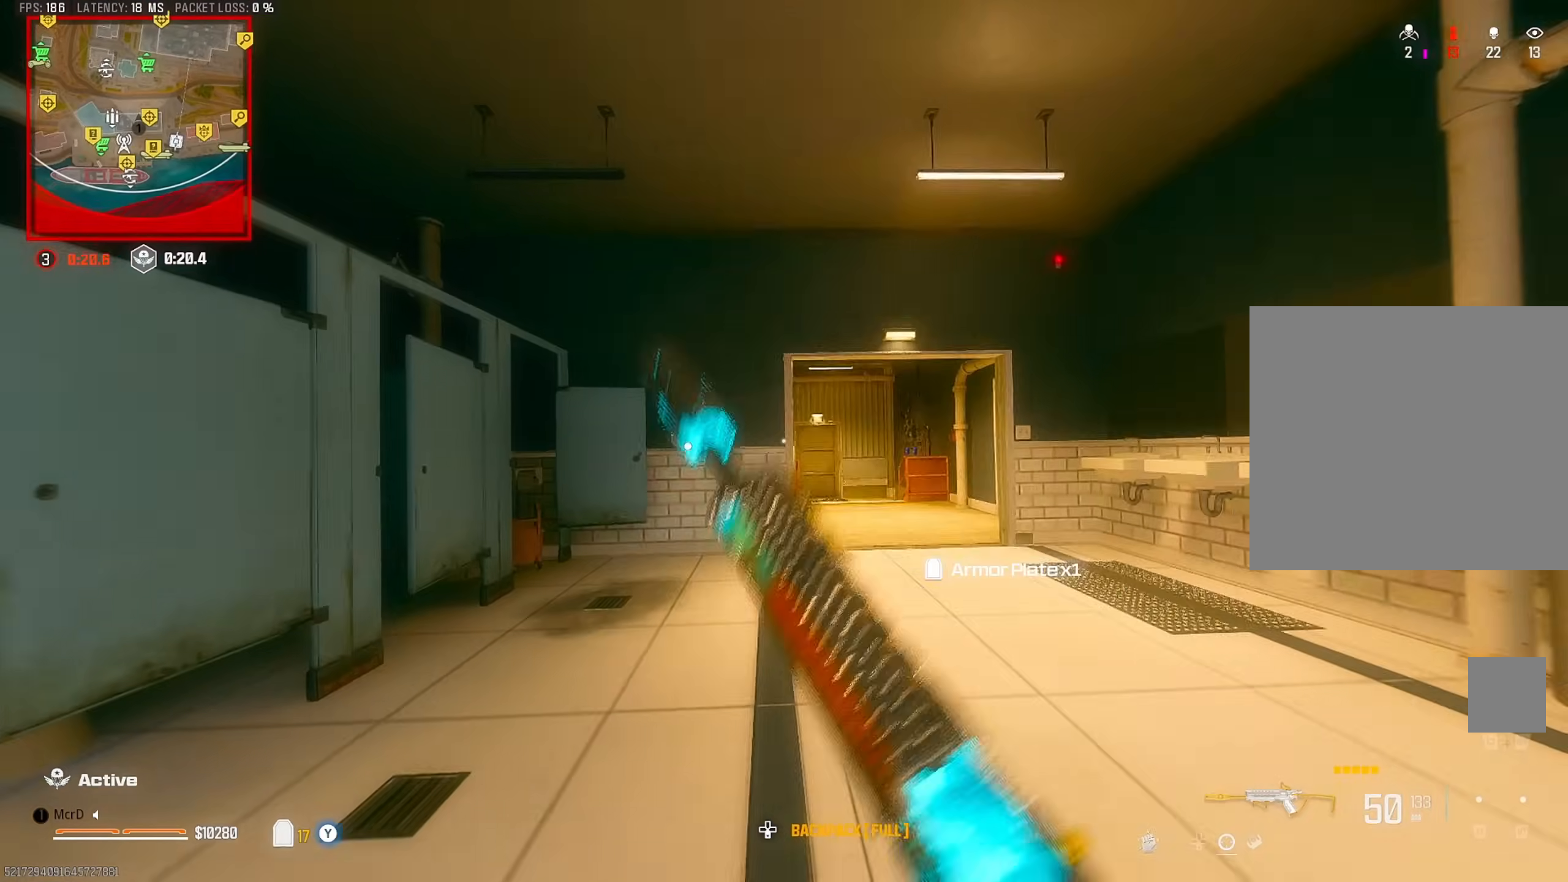
{"buttons": [], "left_stick": "up-right", "right_stick": "center", "events": [[50, "CIRCLE", "up"], [200, "CROSS", "down"], [283, "CROSS", "up"], [433, "SQUARE", "down"], [450, "left_stick", "up-right"], [500, "SQUARE", "up"]]}
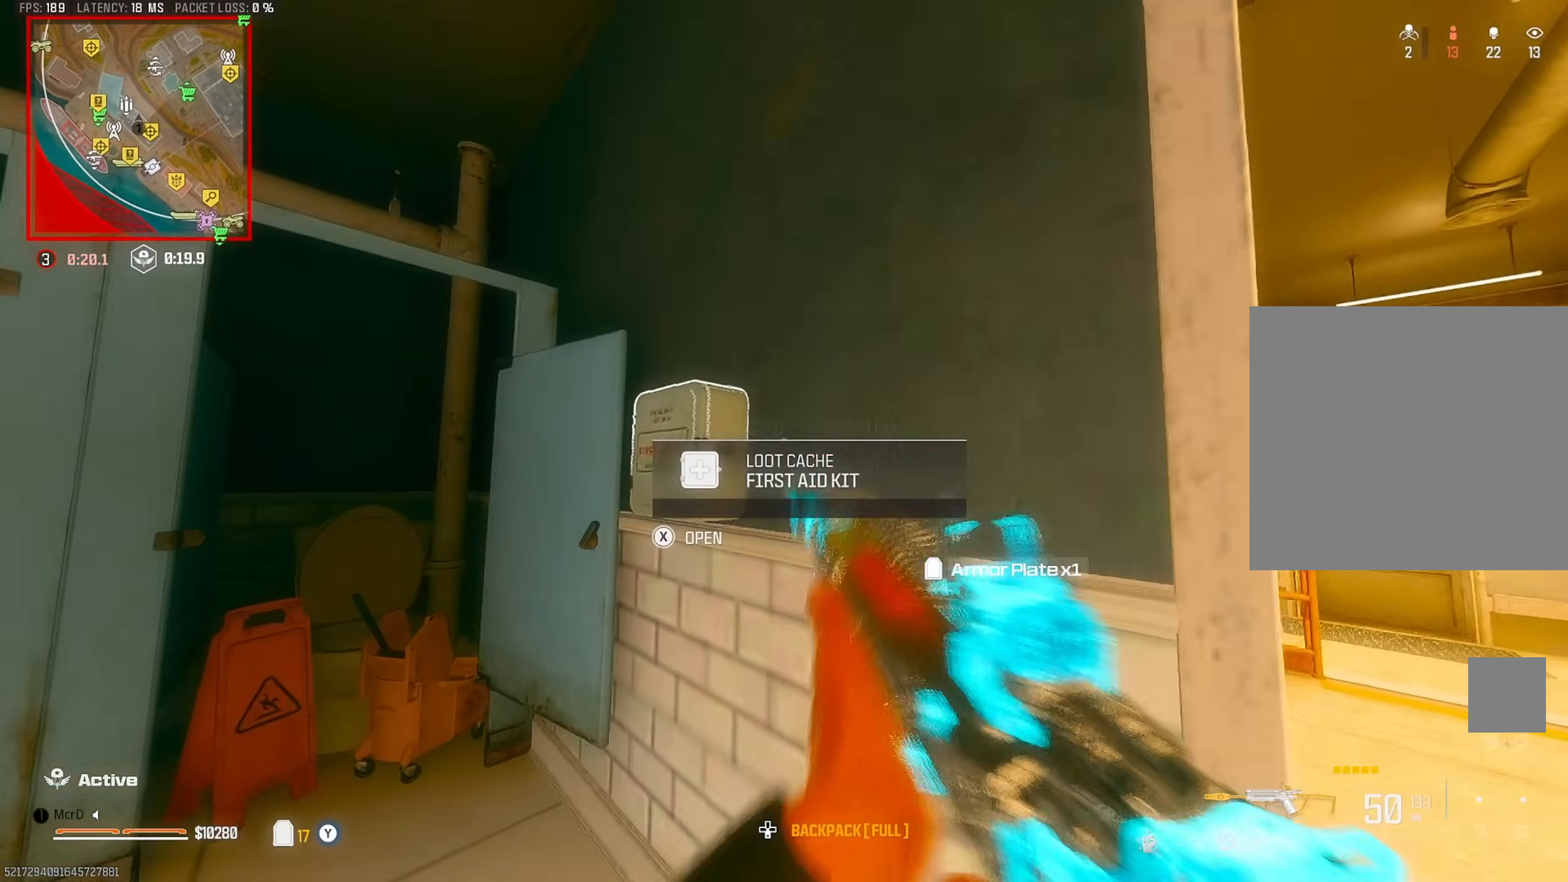
{"buttons": [], "left_stick": "up", "right_stick": "center", "events": [[17, "left_stick", "right"], [67, "SQUARE", "down"], [67, "left_stick", "down-right"], [133, "SQUARE", "up"], [167, "left_stick", "down"], [283, "left_stick", "down-left"], [500, "left_stick", "up"]]}
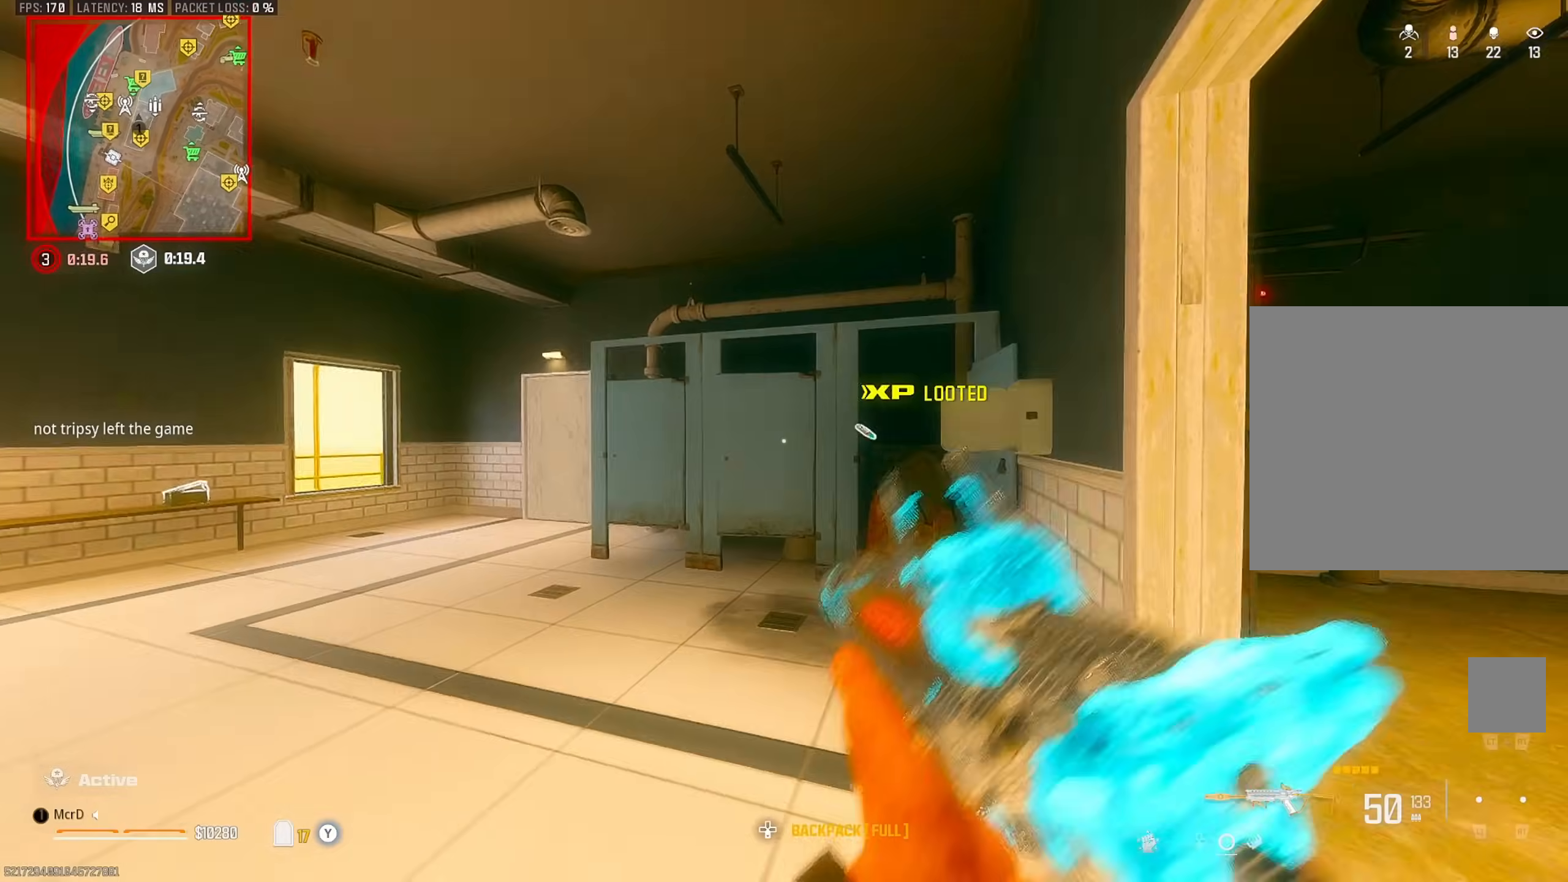
{"buttons": [], "left_stick": "up", "right_stick": "left", "events": [[67, "right_stick", "down"], [200, "left_stick", "right"], [250, "SQUARE", "down"], [283, "left_stick", "down-right"], [317, "SQUARE", "up"], [400, "SQUARE", "down"], [400, "right_stick", "left"], [433, "left_stick", "up-right"], [467, "SQUARE", "up"], [500, "left_stick", "up"]]}
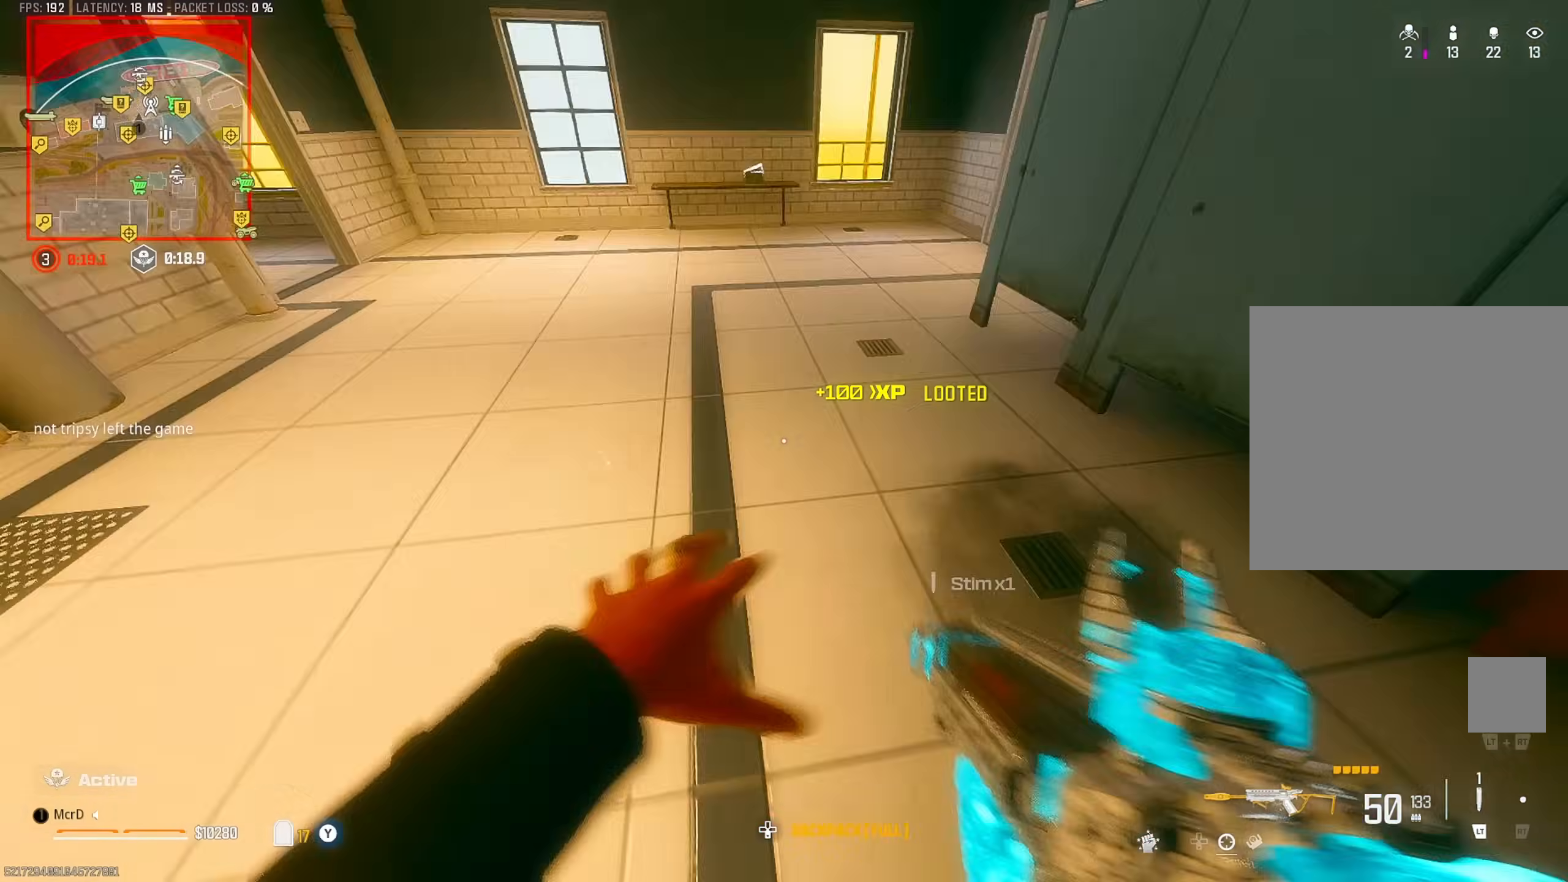
{"buttons": ["CROSS", "L2"], "left_stick": "up", "right_stick": "right", "events": [[100, "right_stick", "up"], [167, "right_stick", "center"], [217, "CIRCLE", "down"], [233, "right_stick", "left"], [317, "CIRCLE", "up"], [350, "right_stick", "up"], [433, "right_stick", "right"], [483, "CROSS", "down"], [500, "L2", "down"]]}
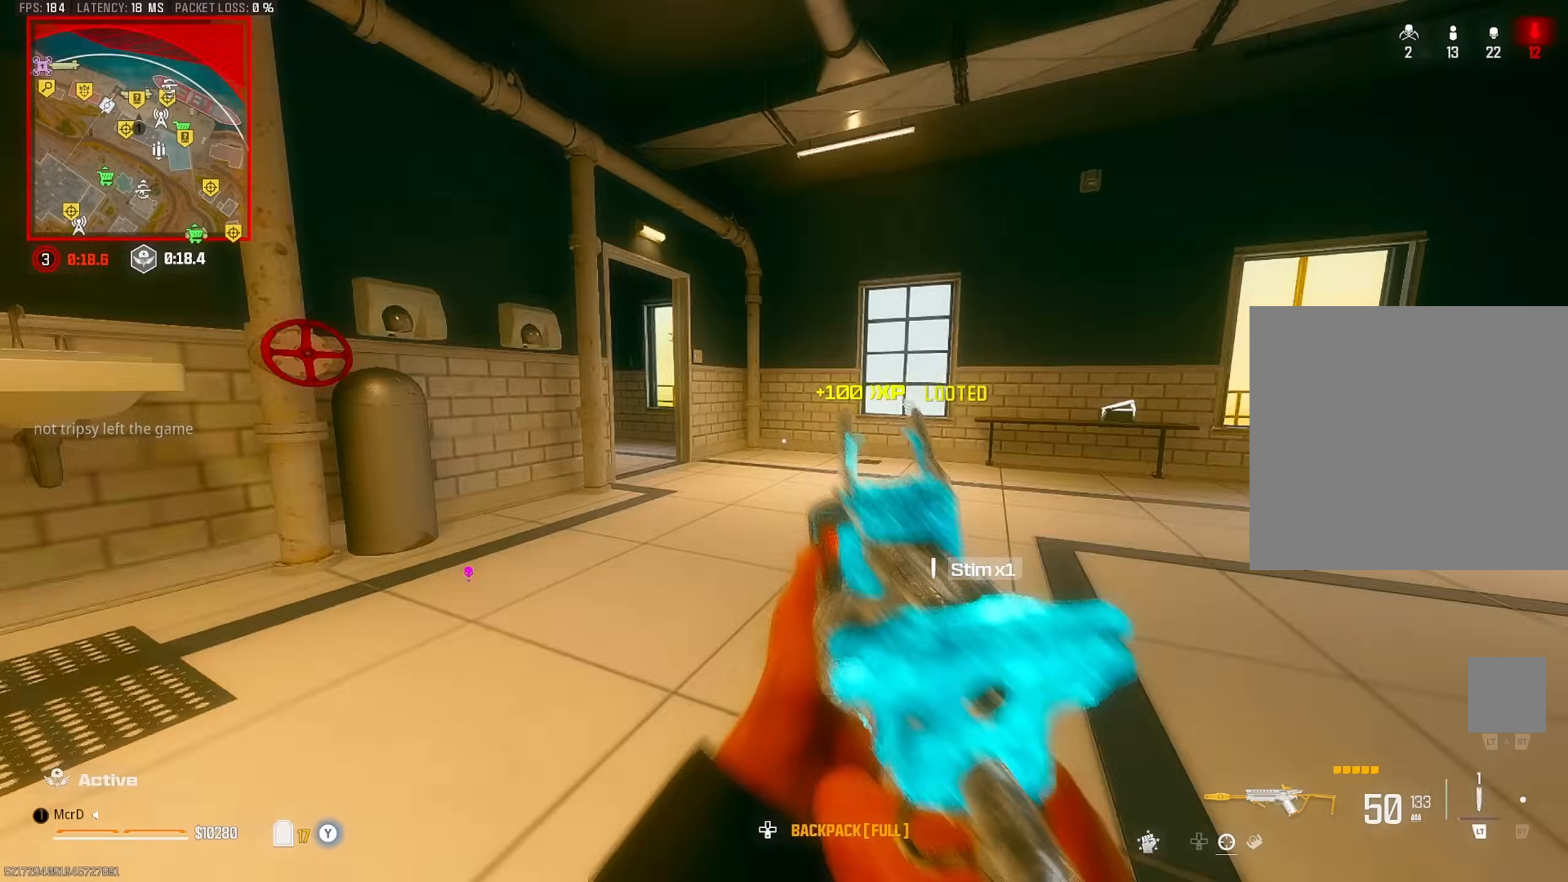
{"buttons": [], "left_stick": "up", "right_stick": "center", "events": [[67, "CROSS", "up"], [100, "L2", "up"], [100, "right_stick", "center"], [217, "right_stick", "left"], [333, "right_stick", "center"]]}
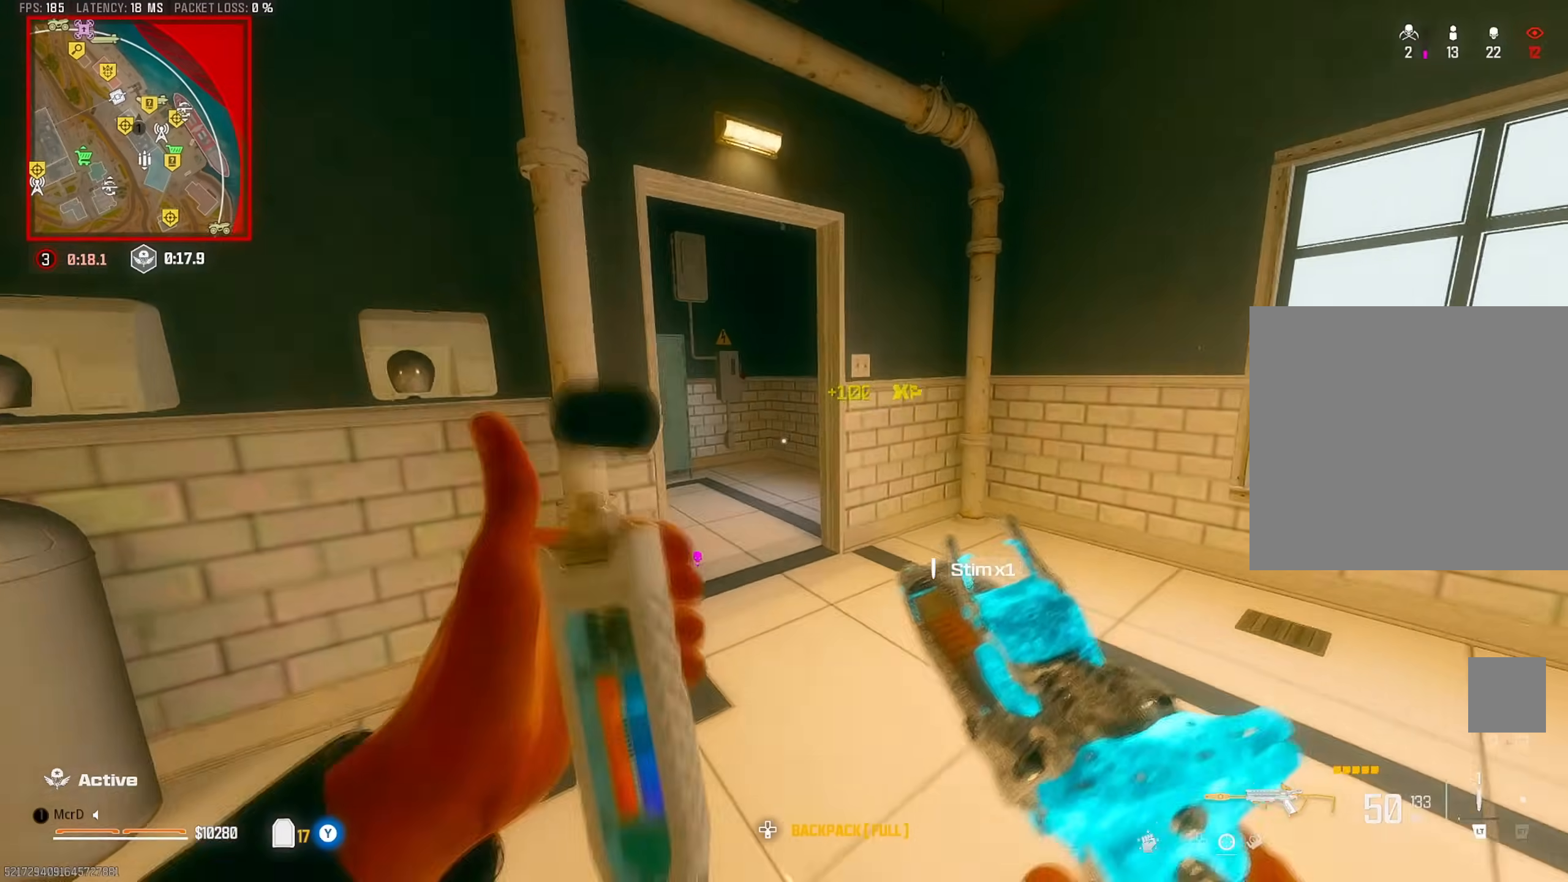
{"buttons": [], "left_stick": "up", "right_stick": "center", "events": []}
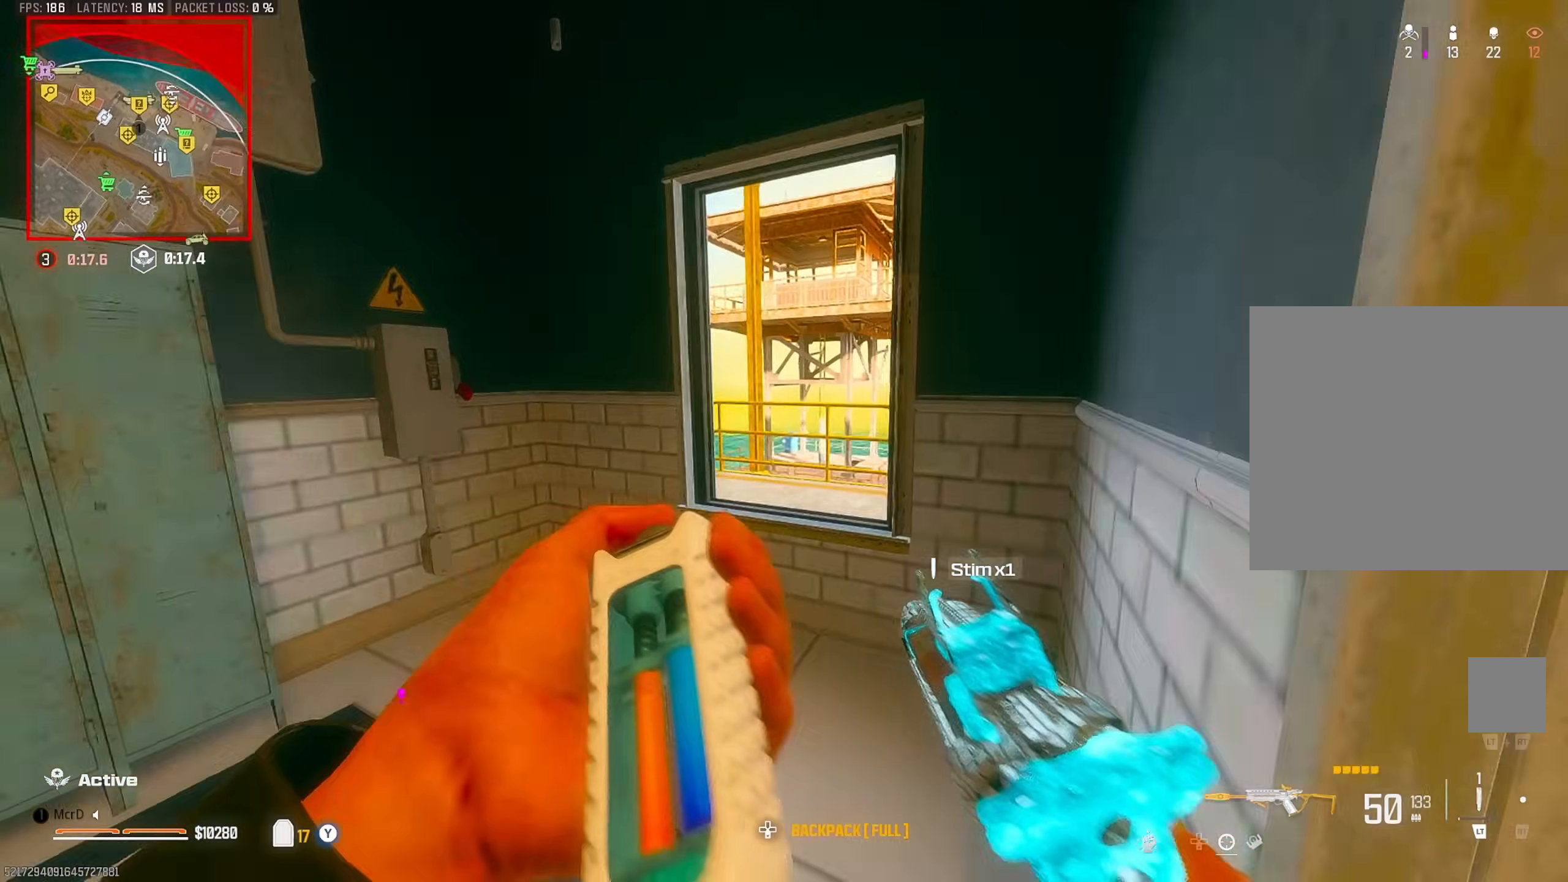
{"buttons": [], "left_stick": "up", "right_stick": "left", "events": [[150, "CROSS", "down"], [167, "left_stick", "up-right"], [233, "CROSS", "up"], [250, "right_stick", "down-left"], [300, "right_stick", "left"], [500, "left_stick", "up"]]}
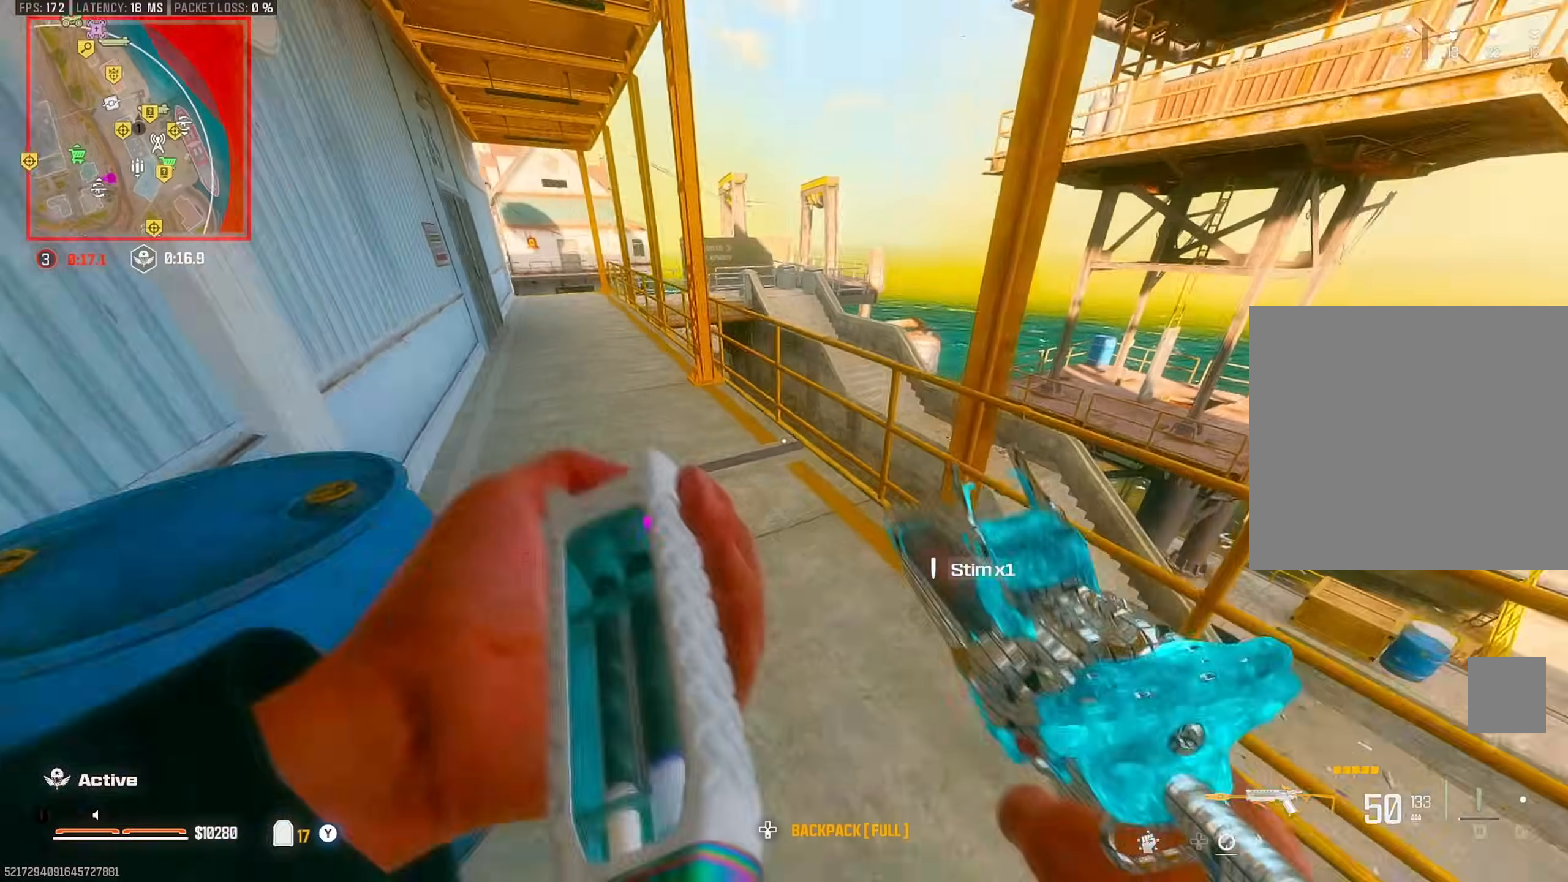
{"buttons": [], "left_stick": "up-right", "right_stick": "center", "events": [[17, "right_stick", "center"], [50, "left_stick", "up-left"], [183, "left_stick", "center"], [233, "right_stick", "down-right"], [267, "left_stick", "up"], [283, "CROSS", "down"], [433, "CROSS", "up"], [433, "left_stick", "up-right"], [500, "right_stick", "center"]]}
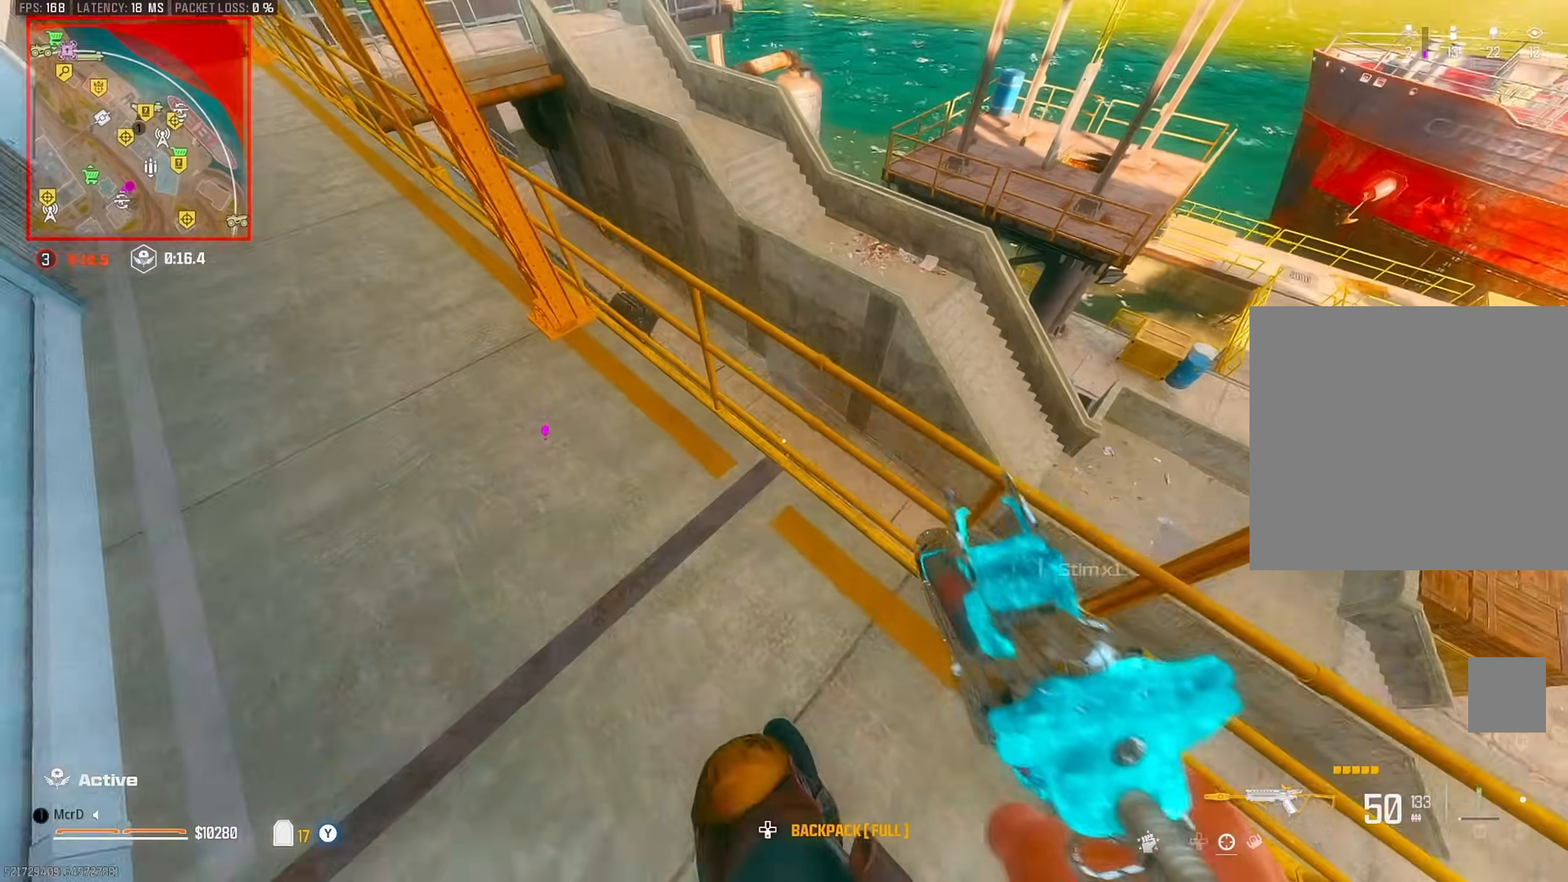
{"buttons": [], "left_stick": "up-right", "right_stick": "center", "events": [[267, "left_stick", "center"], [383, "left_stick", "up-right"]]}
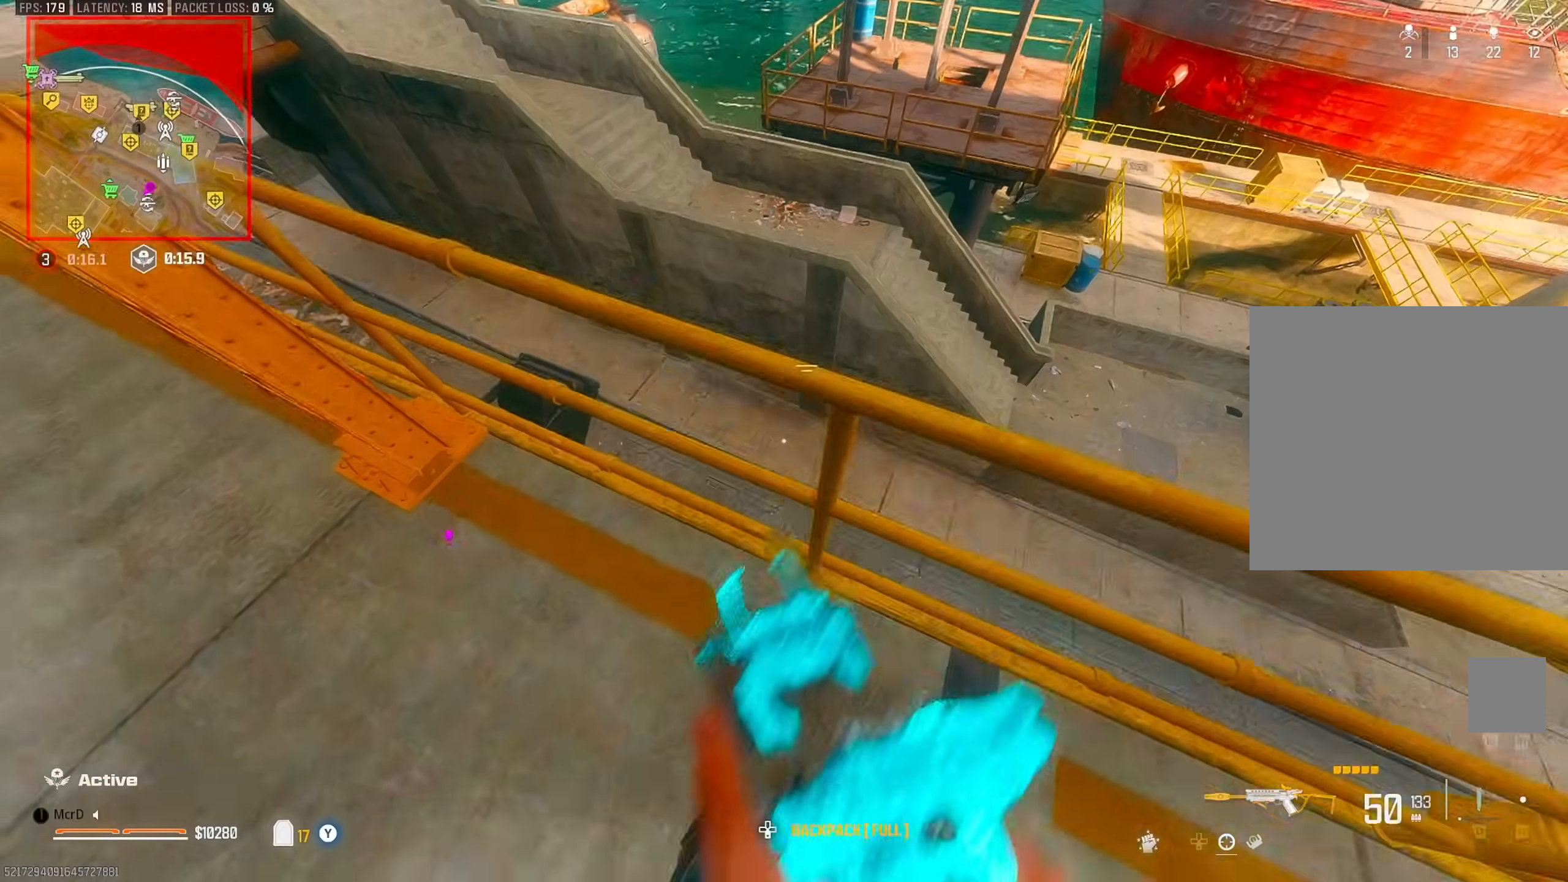
{"buttons": [], "left_stick": "up", "right_stick": "left", "events": [[17, "CROSS", "down"], [83, "left_stick", "up"], [117, "CROSS", "up"], [200, "right_stick", "left"], [333, "right_stick", "up-right"], [433, "right_stick", "left"]]}
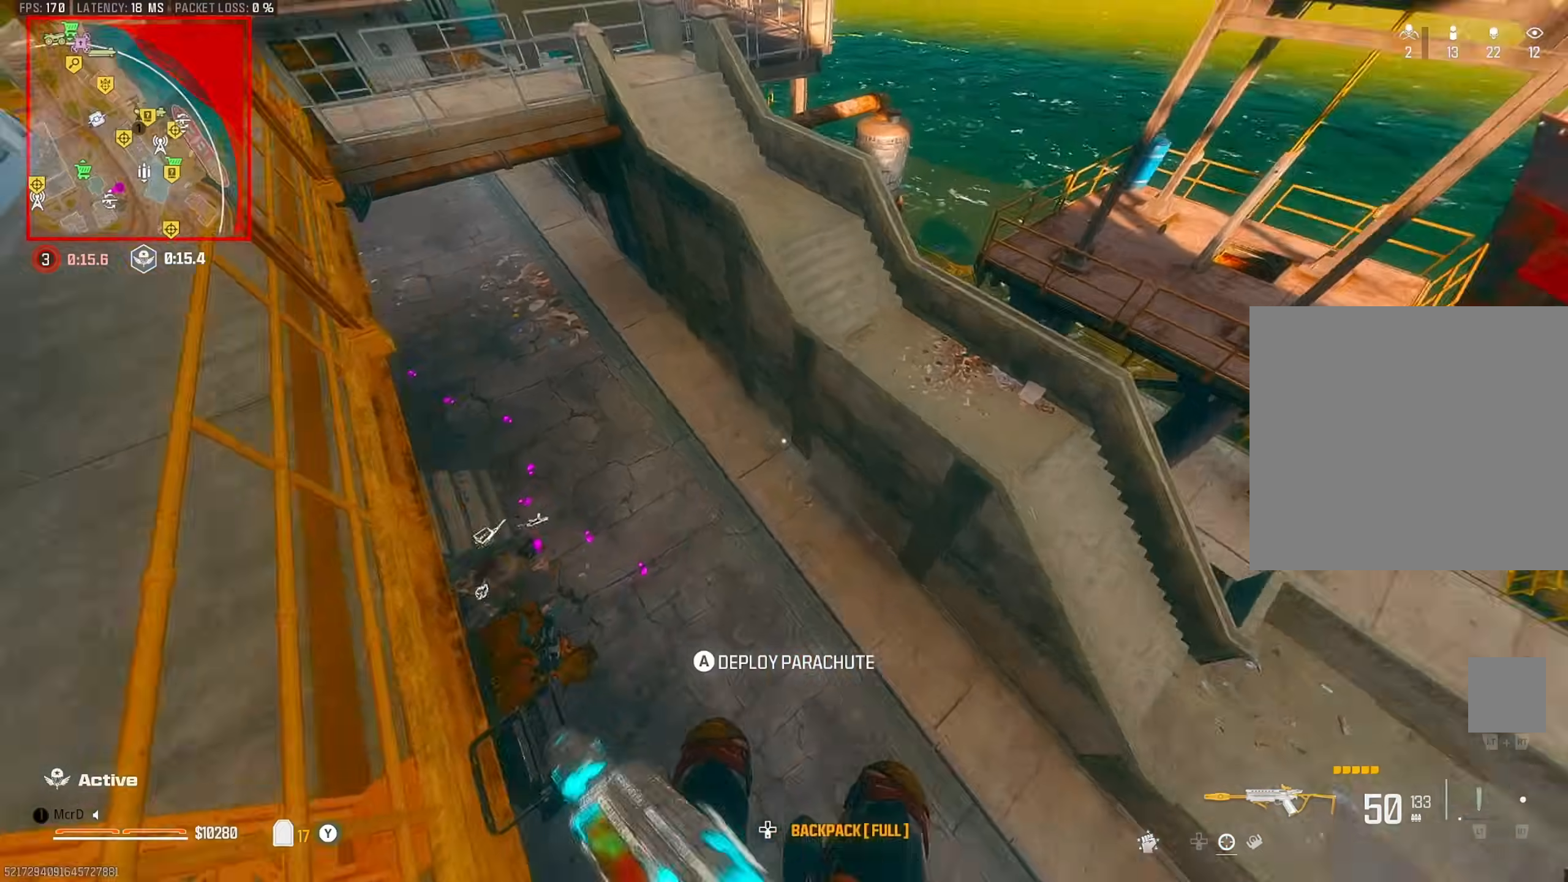
{"buttons": [], "left_stick": "up-right", "right_stick": "left", "events": [[100, "right_stick", "up-left"], [217, "left_stick", "up-right"], [417, "right_stick", "left"]]}
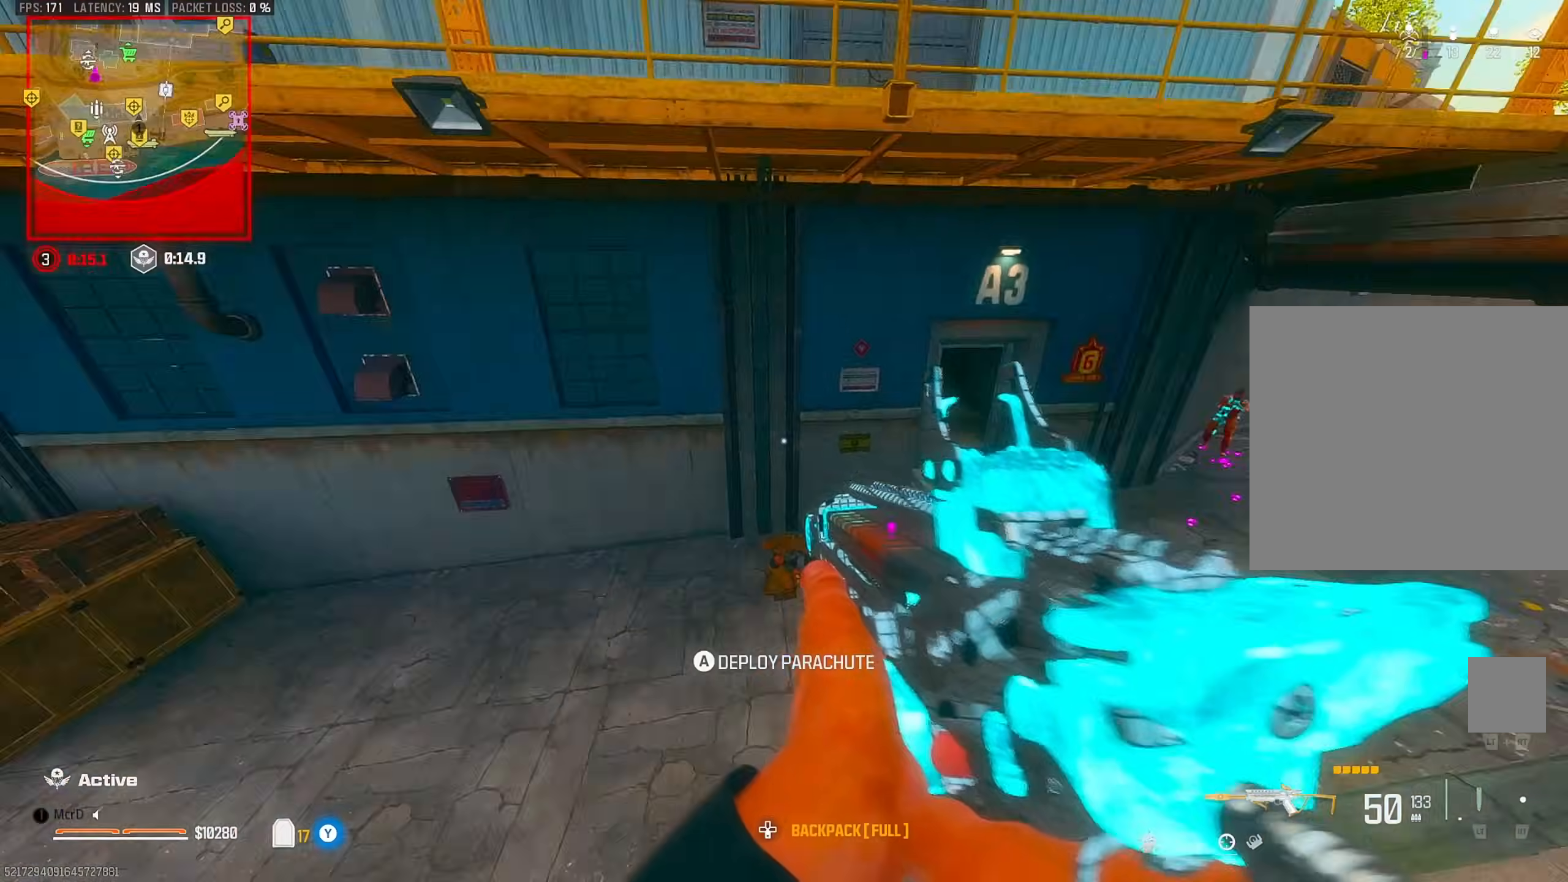
{"buttons": [], "left_stick": "up", "right_stick": "left", "events": [[83, "left_stick", "down-right"], [150, "left_stick", "down-left"], [217, "left_stick", "up-left"], [283, "L3", "down"], [283, "right_stick", "up"], [300, "left_stick", "up"], [367, "right_stick", "center"], [383, "L3", "up"], [417, "right_stick", "left"]]}
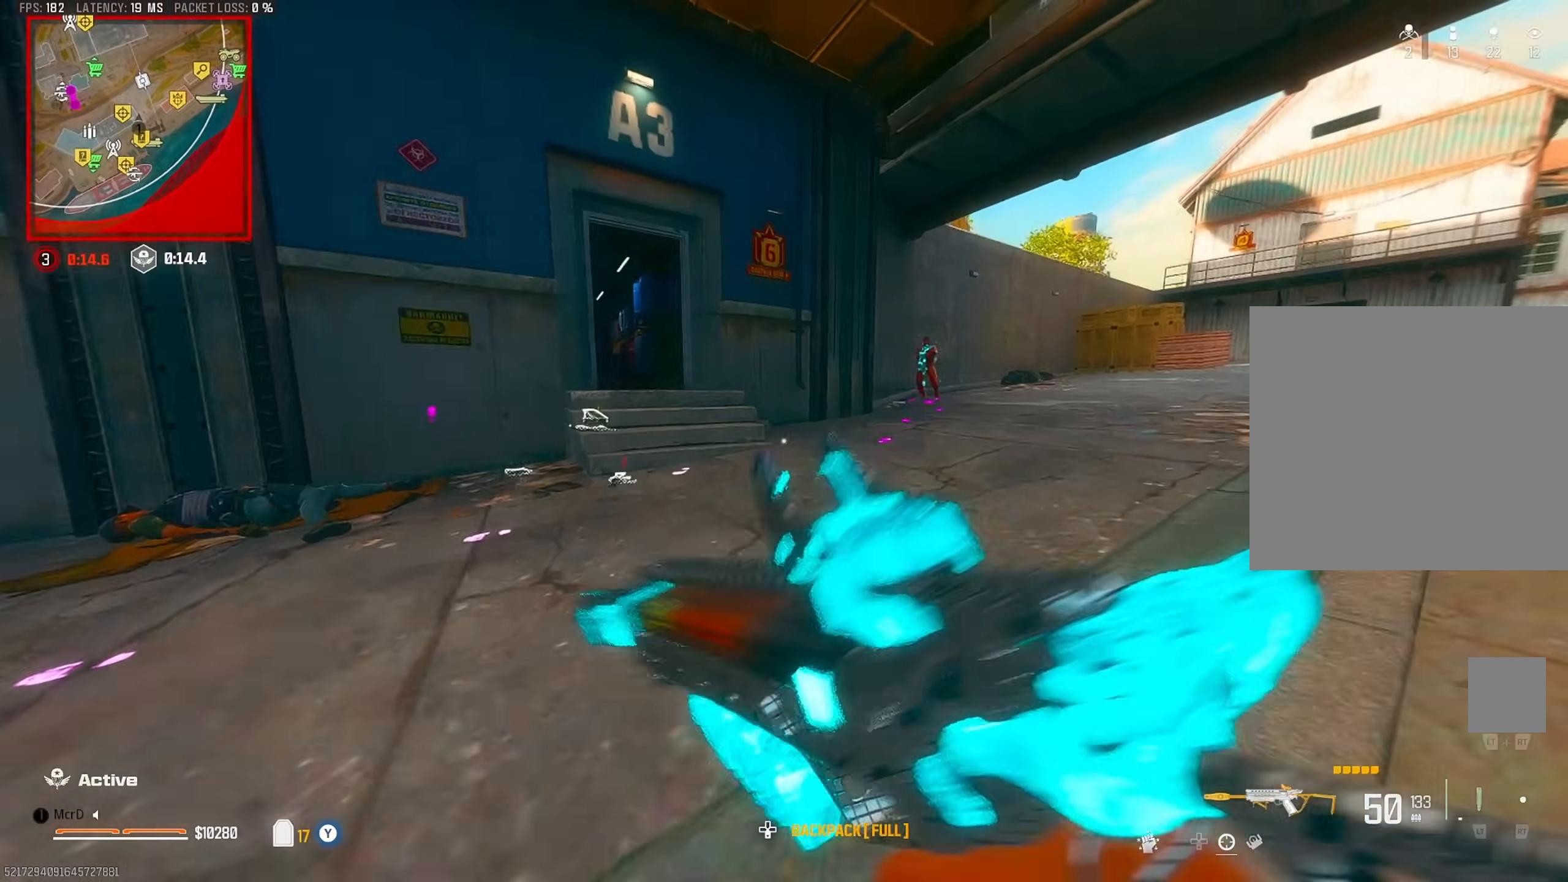
{"buttons": ["CROSS"], "left_stick": "down-right", "right_stick": "left", "events": [[50, "right_stick", "up-right"], [67, "CIRCLE", "down"], [167, "CIRCLE", "up"], [217, "right_stick", "center"], [250, "left_stick", "up-right"], [367, "left_stick", "right"], [367, "right_stick", "left"], [433, "CROSS", "down"], [500, "left_stick", "down-right"]]}
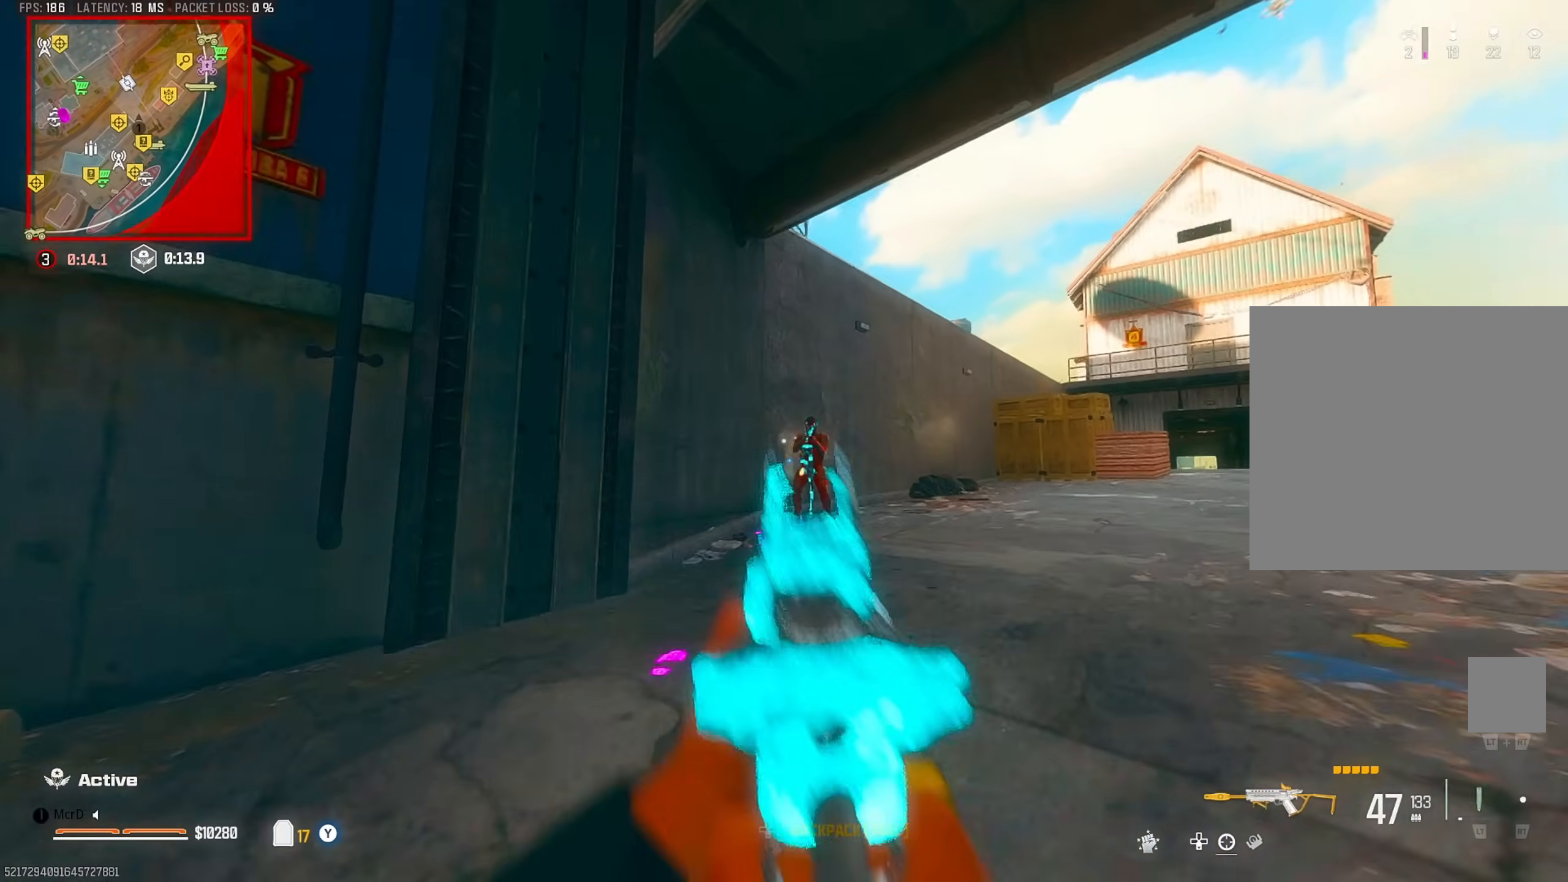
{"buttons": ["CROSS"], "left_stick": "left", "right_stick": "down", "events": [[33, "CROSS", "up"], [33, "right_stick", "center"], [117, "right_stick", "down"], [217, "R1", "down"], [250, "left_stick", "down"], [267, "right_stick", "down-left"], [283, "R1", "up"], [400, "right_stick", "center"], [417, "left_stick", "left"], [483, "CROSS", "down"], [500, "right_stick", "down"]]}
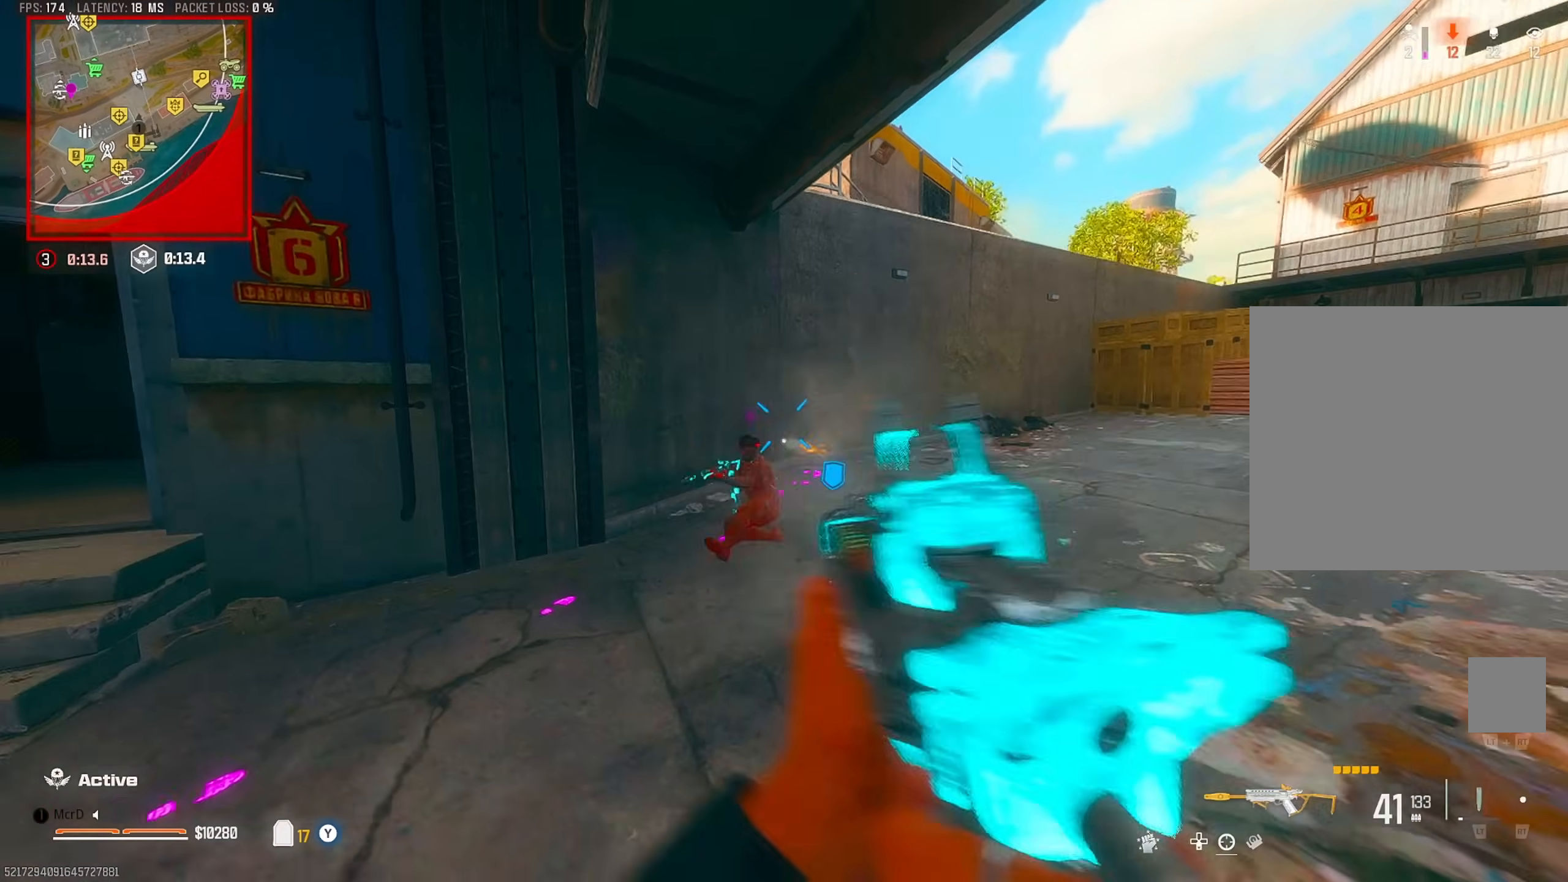
{"buttons": [], "left_stick": "left", "right_stick": "center", "events": [[67, "CROSS", "up"], [67, "right_stick", "down-left"], [183, "right_stick", "down"], [367, "right_stick", "center"]]}
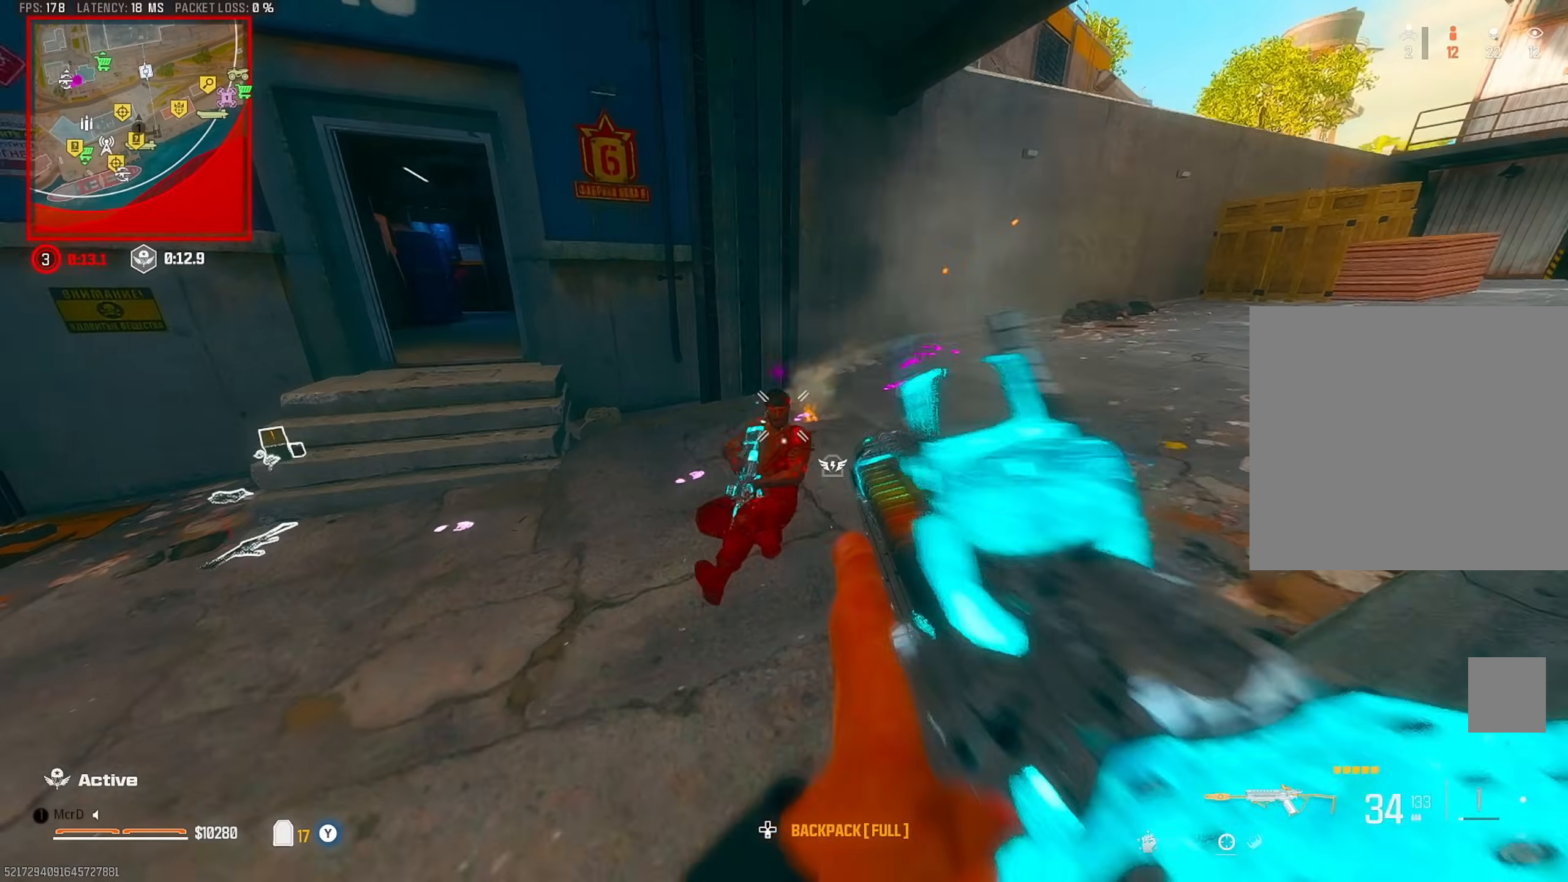
{"buttons": [], "left_stick": "up-left", "right_stick": "left", "events": [[83, "CROSS", "down"], [133, "right_stick", "down"], [150, "CROSS", "up"], [267, "right_stick", "down-right"], [417, "right_stick", "left"], [433, "left_stick", "up-left"]]}
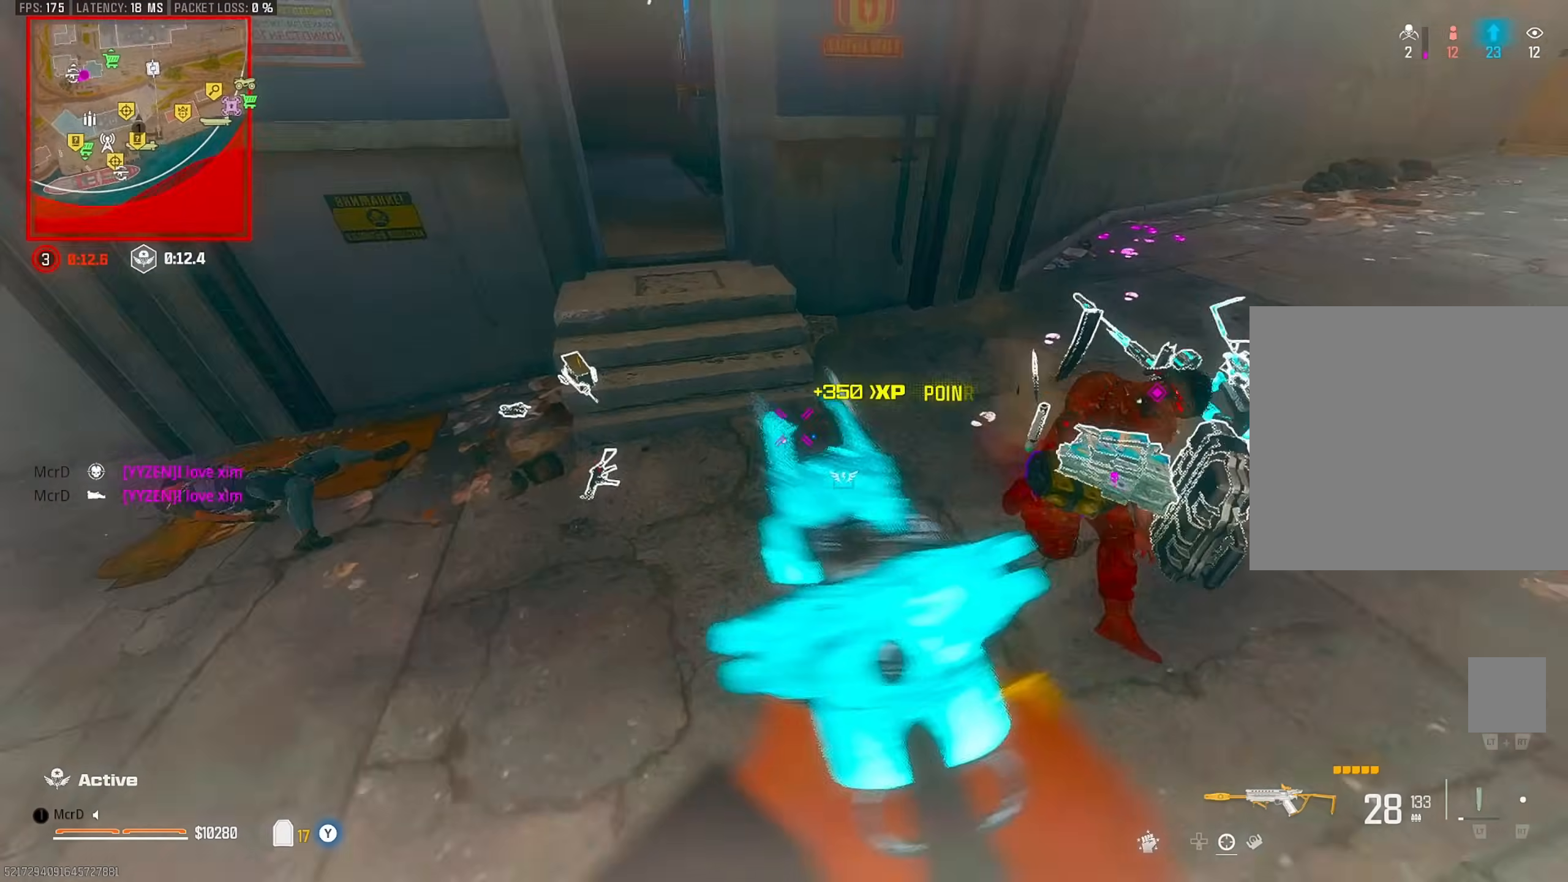
{"buttons": [], "left_stick": "up", "right_stick": "left", "events": [[50, "left_stick", "up"], [283, "right_stick", "up"], [350, "right_stick", "right"], [433, "right_stick", "left"]]}
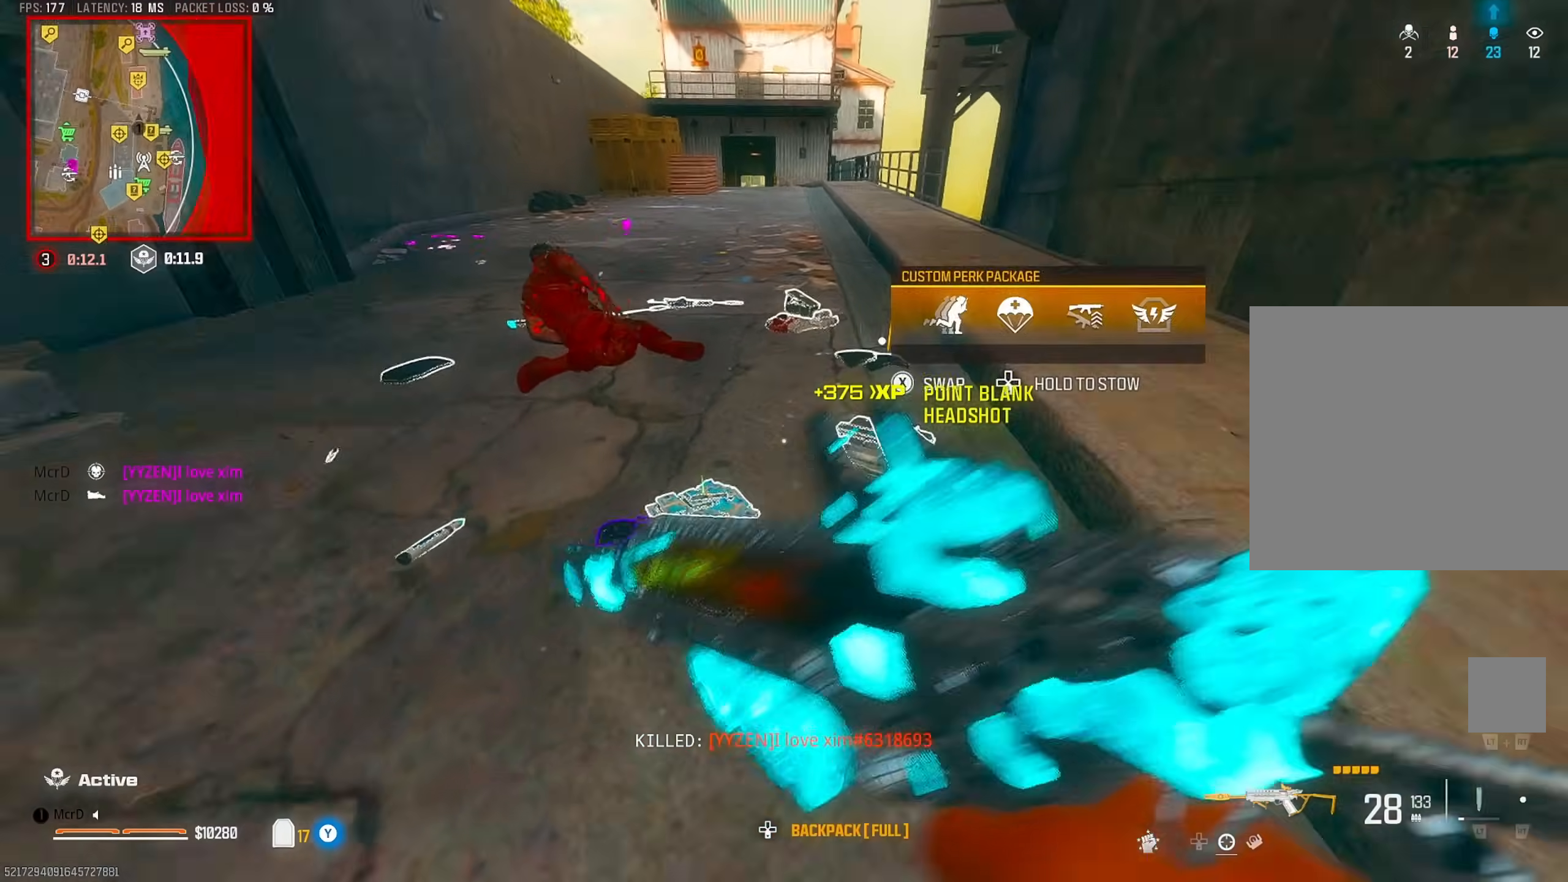
{"buttons": [], "left_stick": "right", "right_stick": "right", "events": [[67, "CIRCLE", "down"], [83, "right_stick", "up"], [150, "CIRCLE", "up"], [200, "right_stick", "right"], [300, "left_stick", "left"], [367, "left_stick", "down"], [383, "CROSS", "down"], [467, "left_stick", "right"], [483, "CROSS", "up"]]}